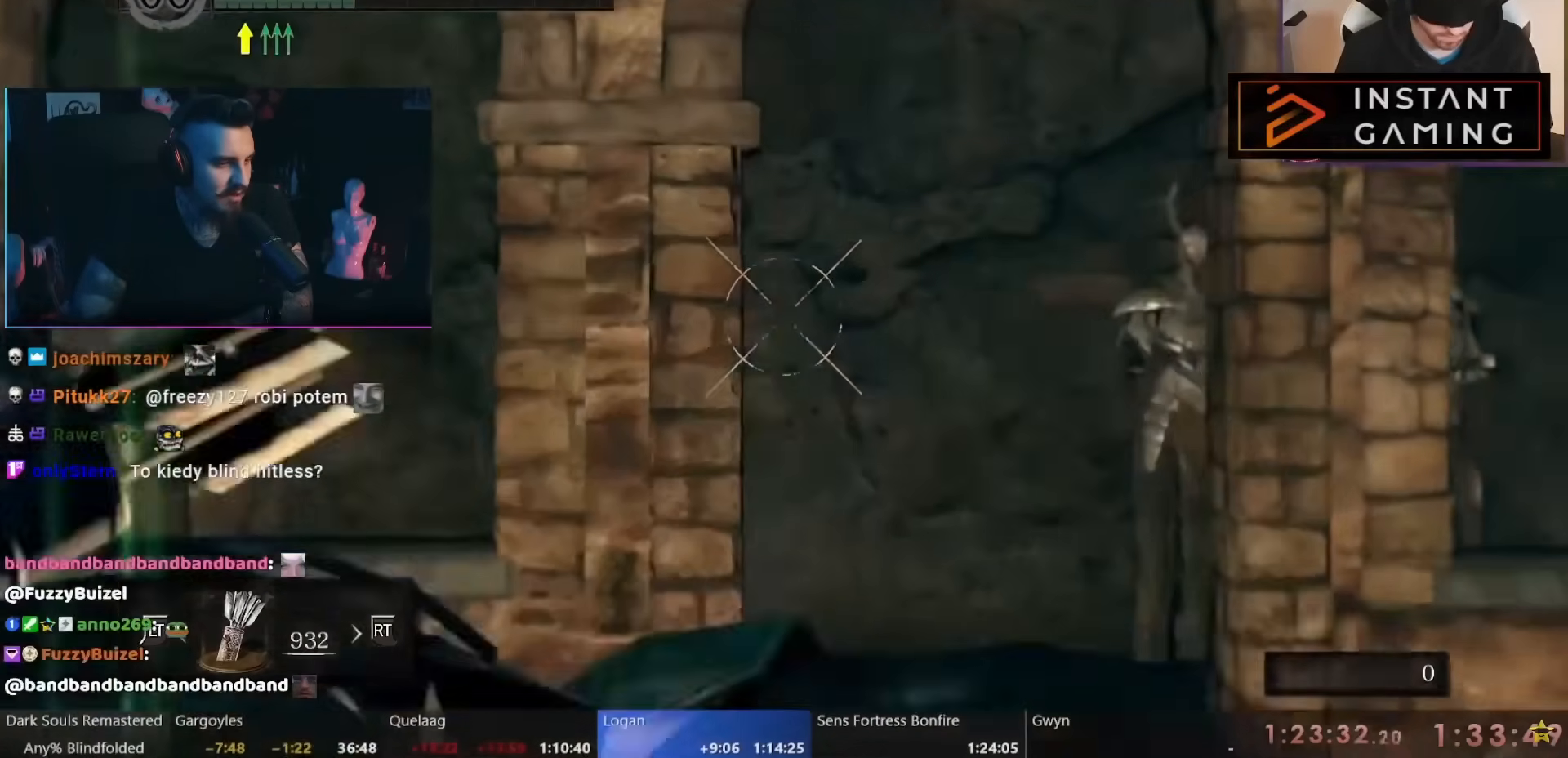
Gameplay with a controller (Nintendo layout); each line is a JSON object with the inputs held at the frame after it. "events" lists button and stick changes between this image and that frame as [ms after this image, input, new state], when the widget could be followed in between. Not read: L1 L2 L3 R2 R3 SELECT Z.
{"buttons": [], "left_stick": "up", "right_stick": "center", "events": [[17, "B", "down"], [50, "B", "up"], [133, "B", "down"], [167, "B", "up"], [217, "B", "down"], [267, "B", "up"], [333, "B", "down"], [383, "B", "up"], [433, "B", "down"], [467, "B", "up"]]}
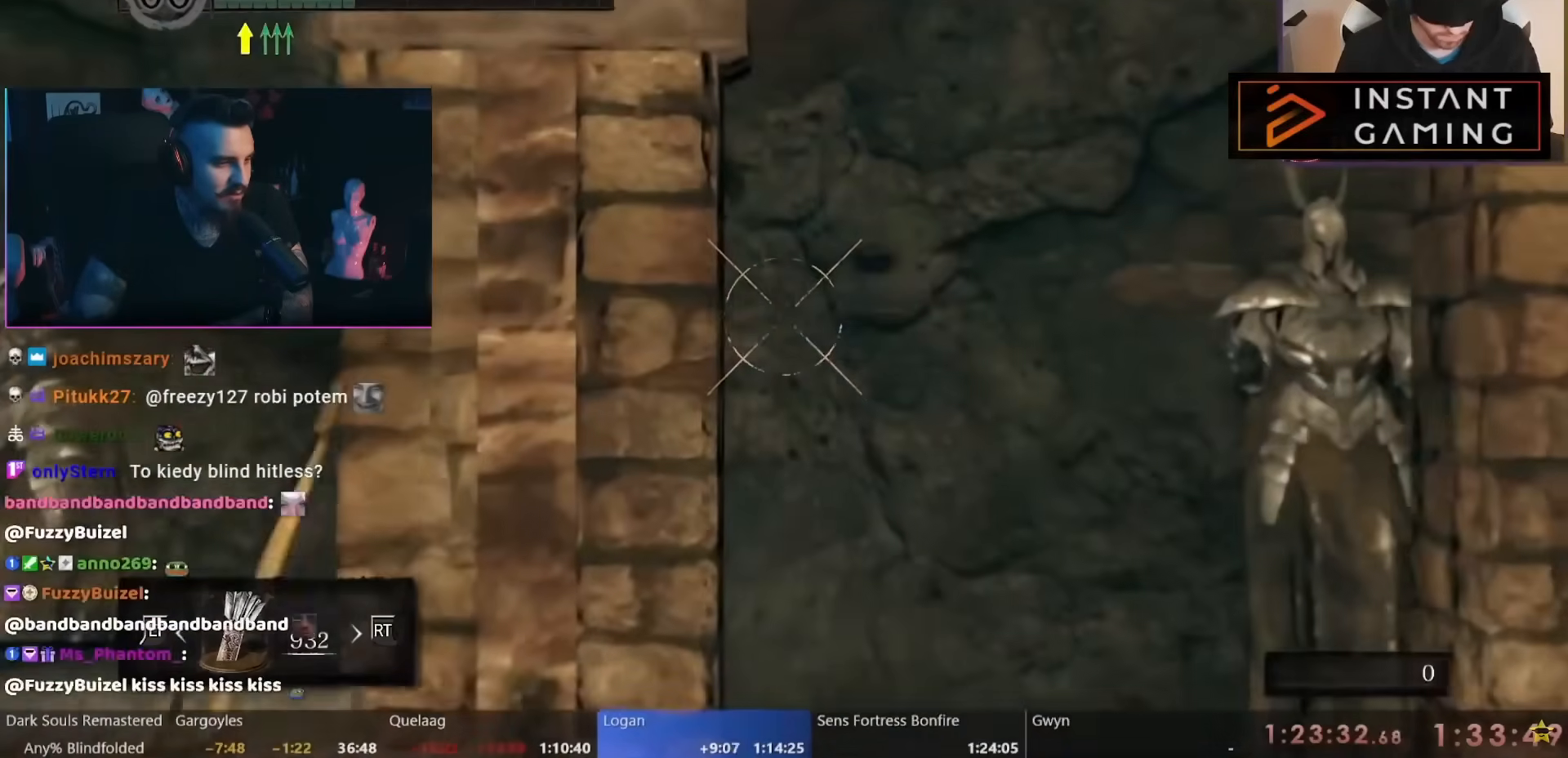
{"buttons": ["B"], "left_stick": "up", "right_stick": "center", "events": [[50, "B", "down"], [100, "B", "up"], [133, "B", "down"], [183, "B", "up"], [267, "B", "down"], [300, "B", "up"], [367, "B", "down"], [417, "B", "up"], [467, "B", "down"]]}
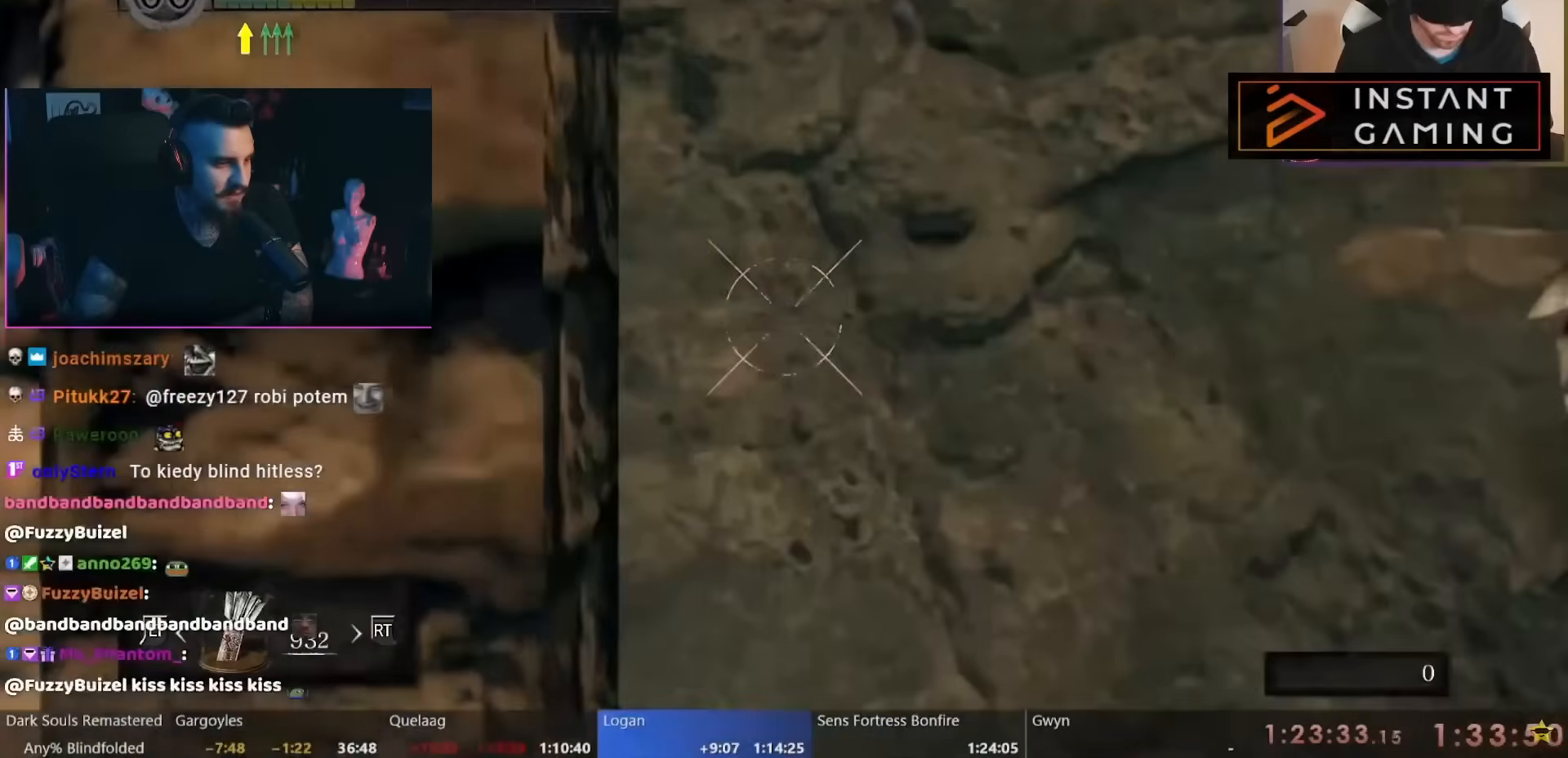
{"buttons": [], "left_stick": "up", "right_stick": "center", "events": [[17, "B", "up"], [83, "B", "down"], [133, "B", "up"], [183, "B", "down"], [250, "B", "up"], [317, "B", "down"], [350, "B", "up"], [417, "B", "down"], [467, "B", "up"]]}
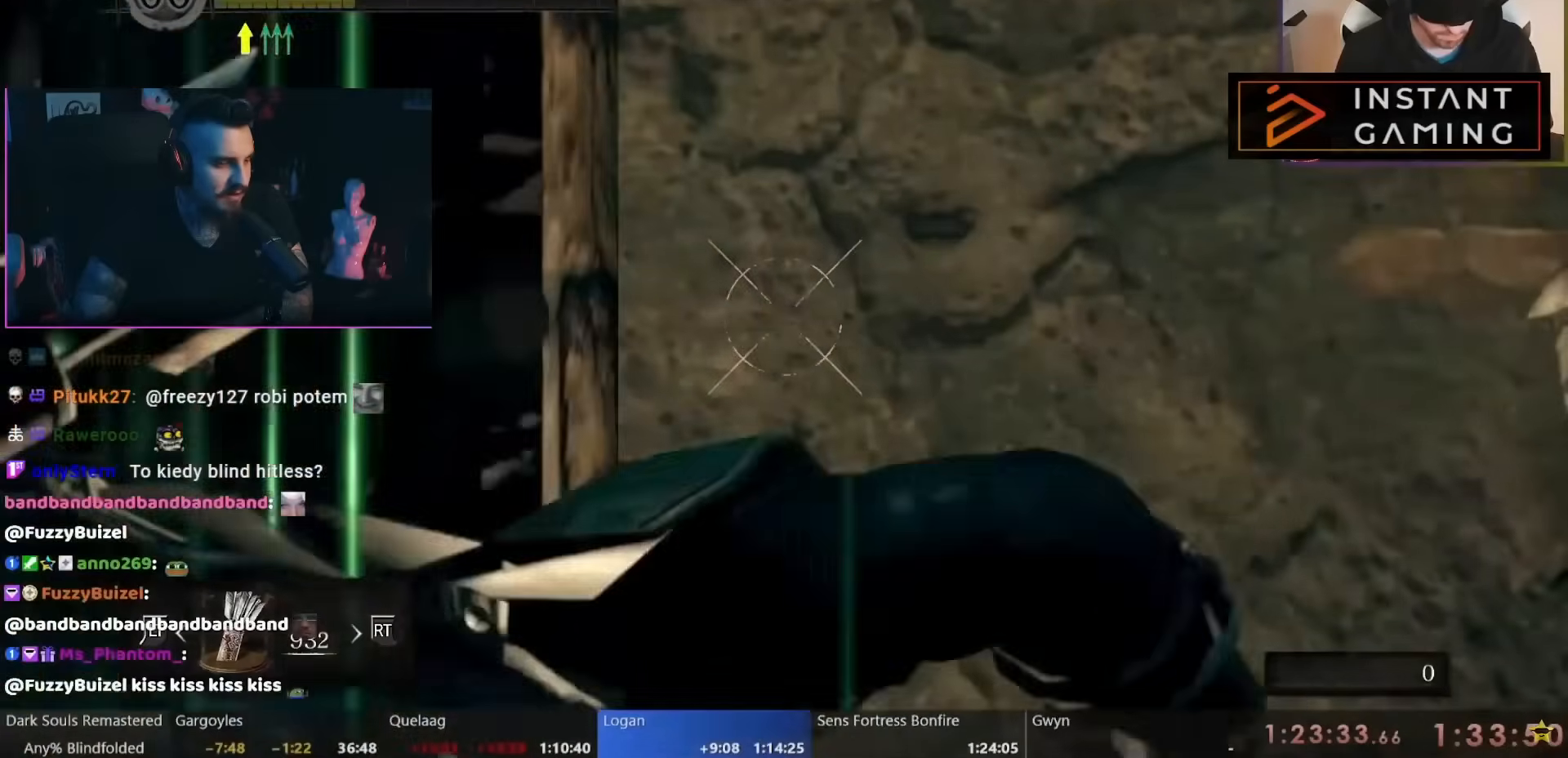
{"buttons": [], "left_stick": "up", "right_stick": "center", "events": [[17, "B", "down"], [83, "B", "up"], [133, "B", "down"], [183, "B", "up"], [267, "B", "down"], [317, "B", "up"], [383, "B", "down"], [433, "B", "up"]]}
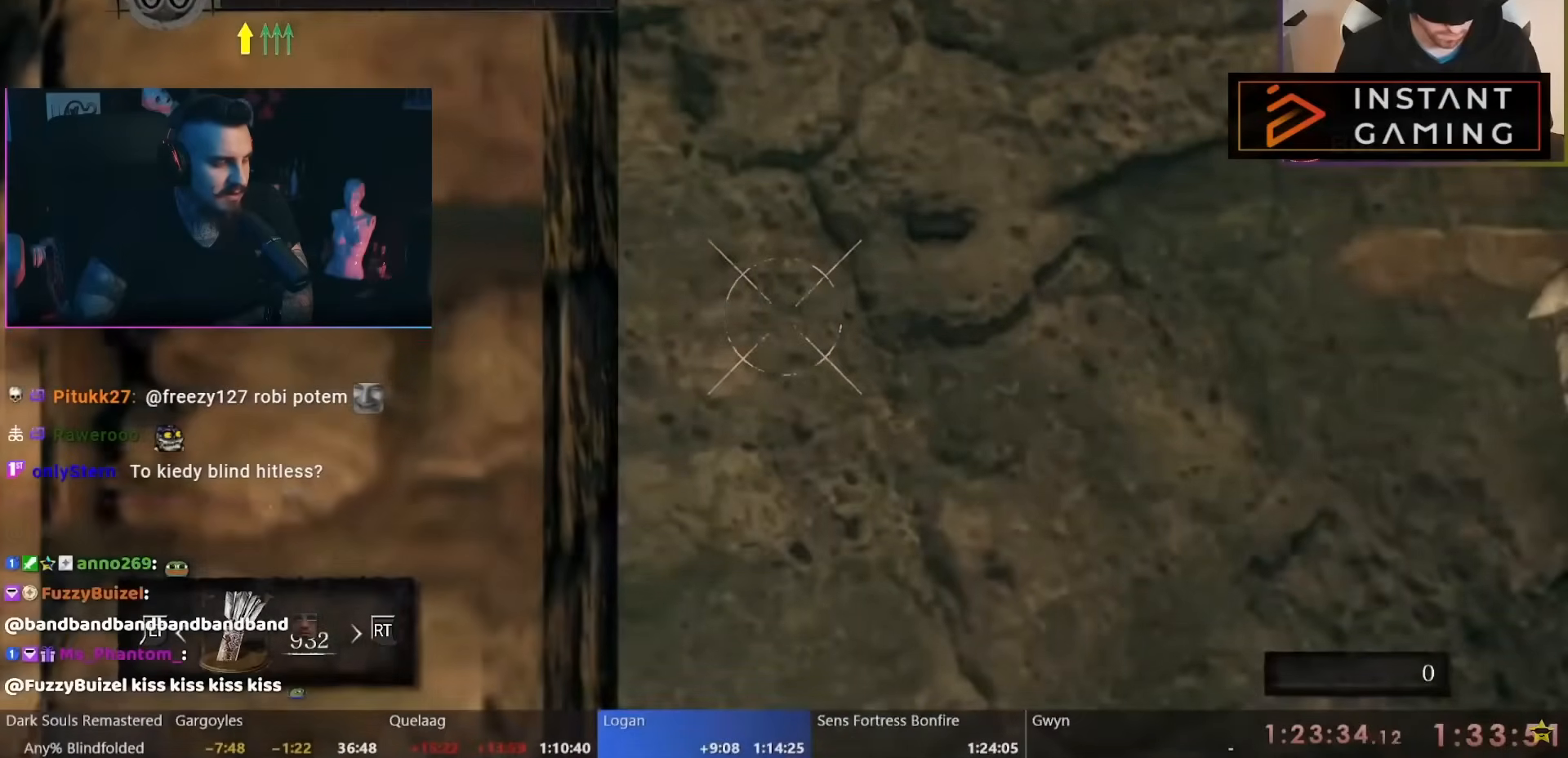
{"buttons": ["B"], "left_stick": "up", "right_stick": "center", "events": [[17, "B", "down"], [67, "B", "up"], [133, "B", "down"], [183, "B", "up"], [267, "B", "down"], [317, "B", "up"], [383, "B", "down"], [433, "B", "up"], [483, "B", "down"]]}
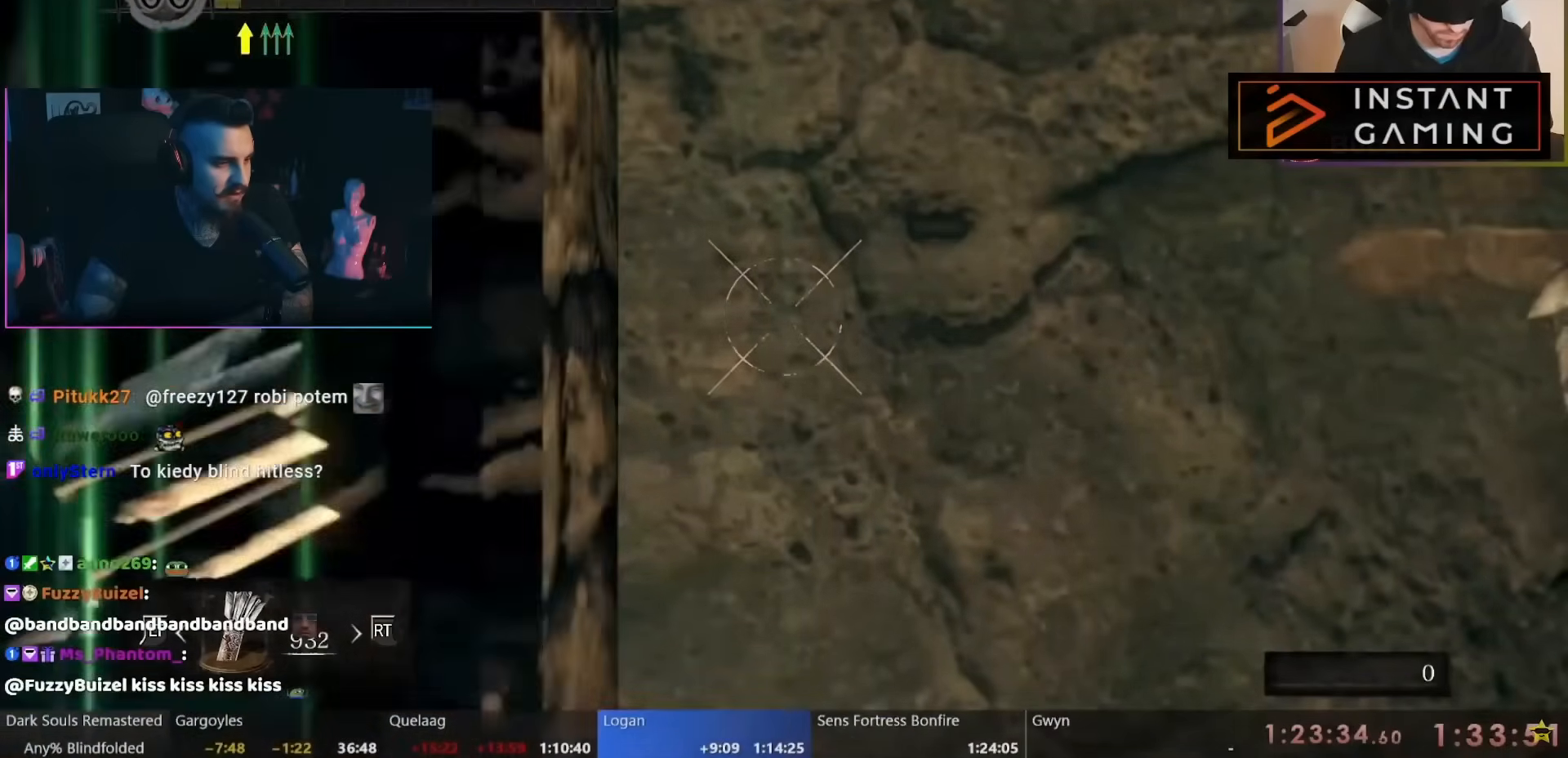
{"buttons": ["B"], "left_stick": "up", "right_stick": "center", "events": [[50, "B", "up"], [100, "B", "down"], [167, "B", "up"], [233, "B", "down"], [267, "B", "up"], [350, "B", "down"], [417, "B", "up"], [483, "B", "down"]]}
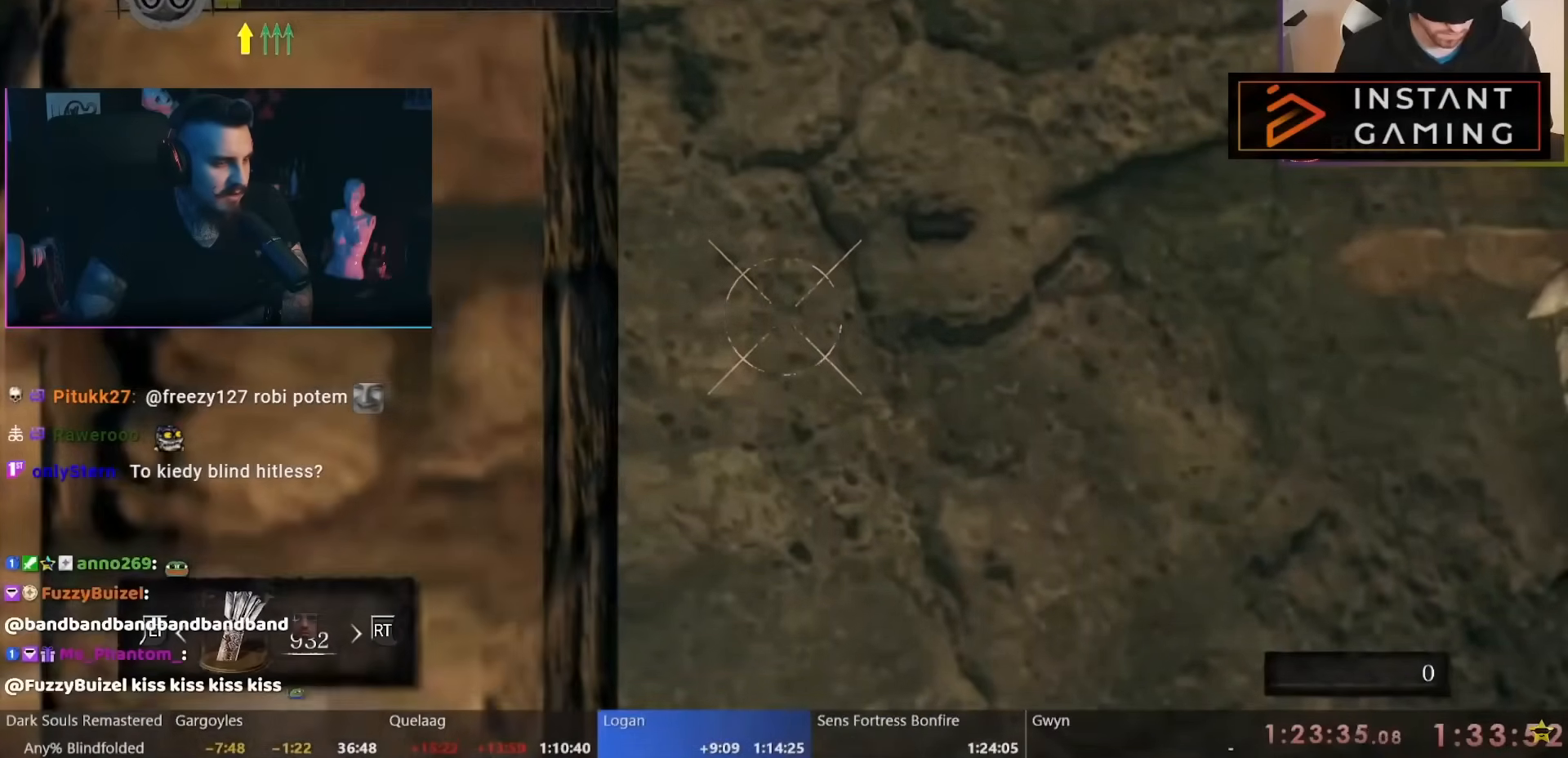
{"buttons": [], "left_stick": "up", "right_stick": "center", "events": [[17, "B", "up"], [117, "B", "down"], [150, "B", "up"], [233, "B", "down"], [300, "B", "up"]]}
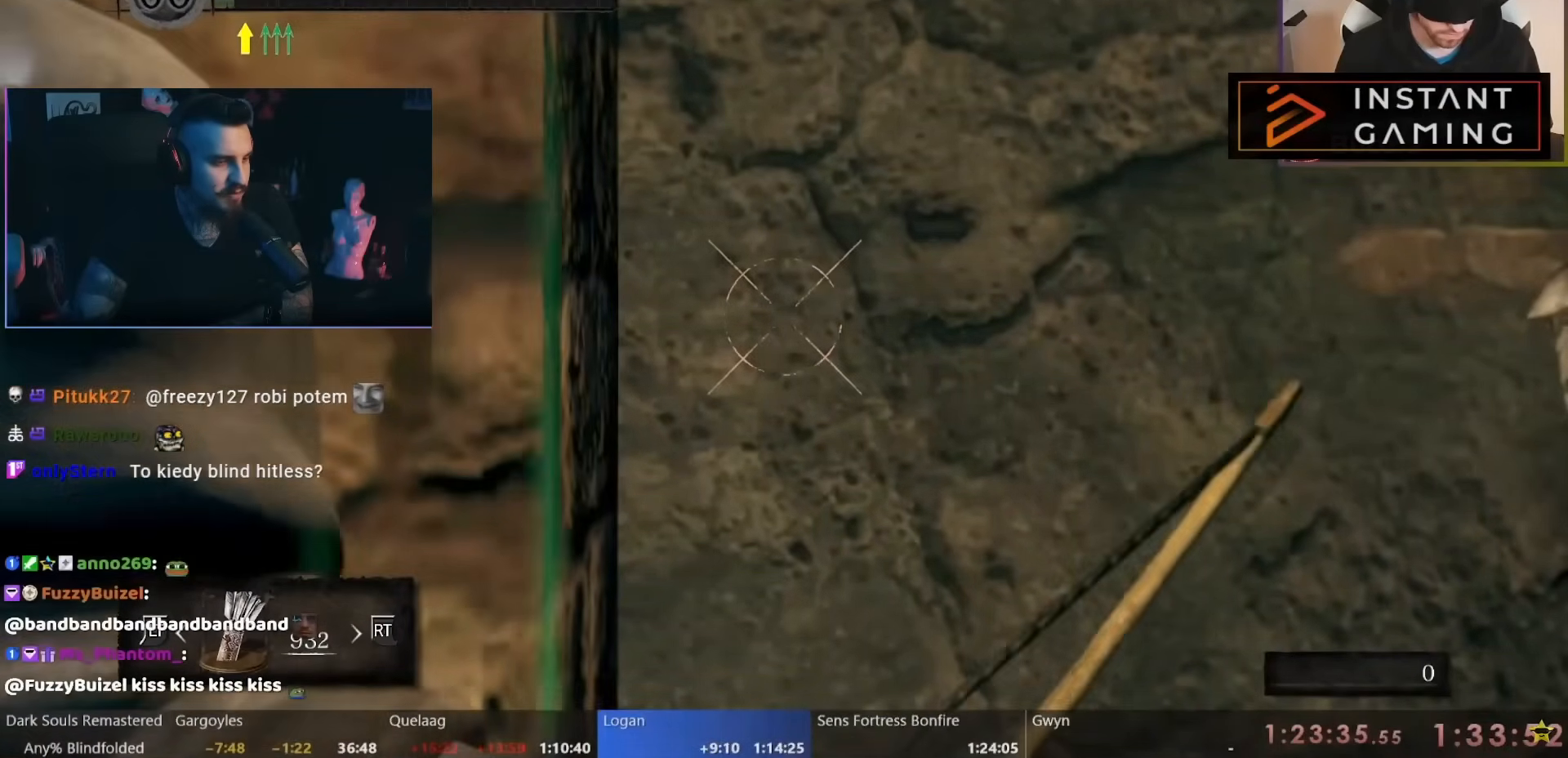
{"buttons": [], "left_stick": "up", "right_stick": "center", "events": [[67, "B", "down"], [133, "B", "up"], [200, "B", "down"], [250, "B", "up"], [317, "B", "down"], [367, "B", "up"]]}
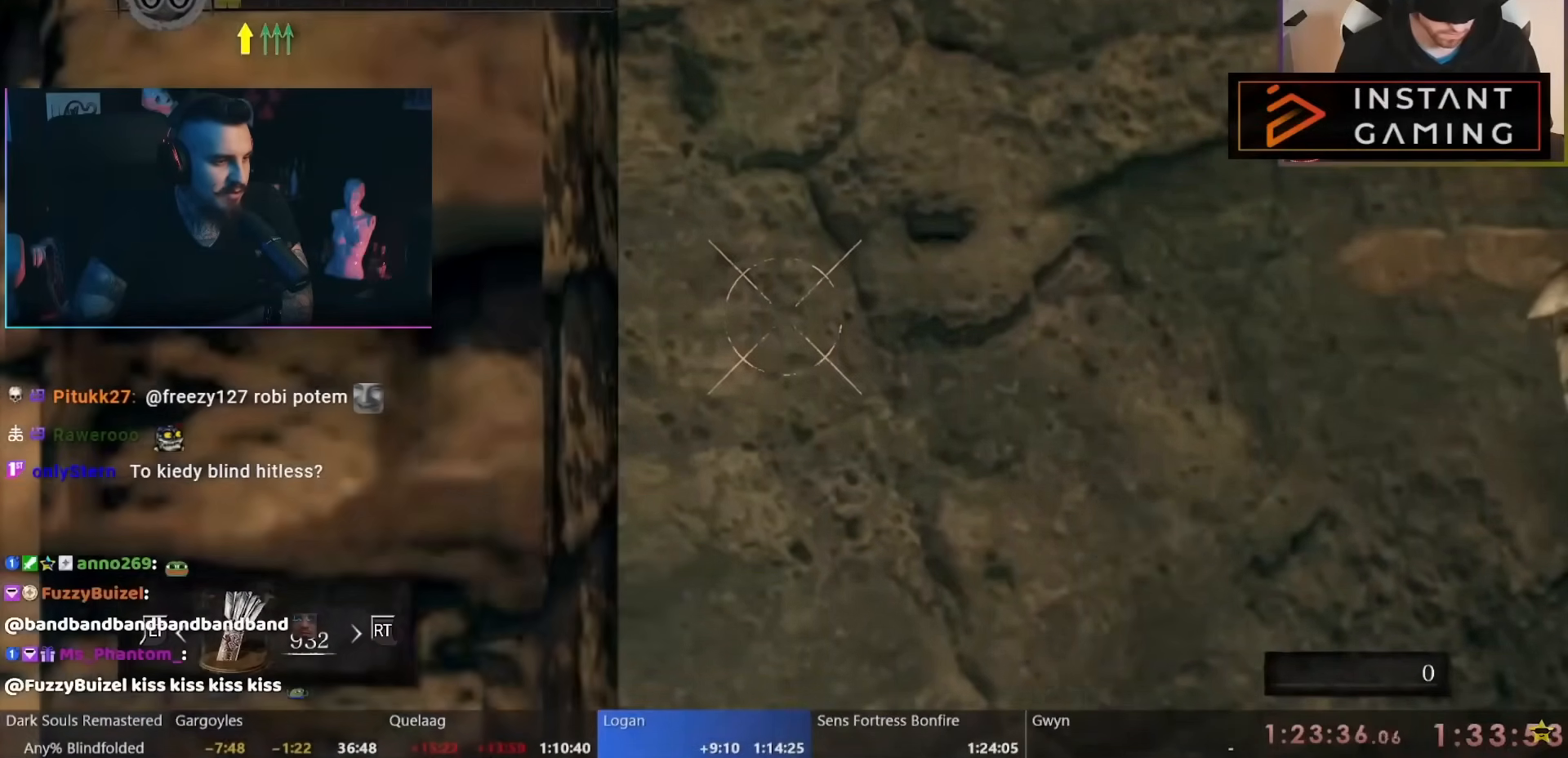
{"buttons": [], "left_stick": "up", "right_stick": "center", "events": [[450, "B", "down"], [500, "B", "up"]]}
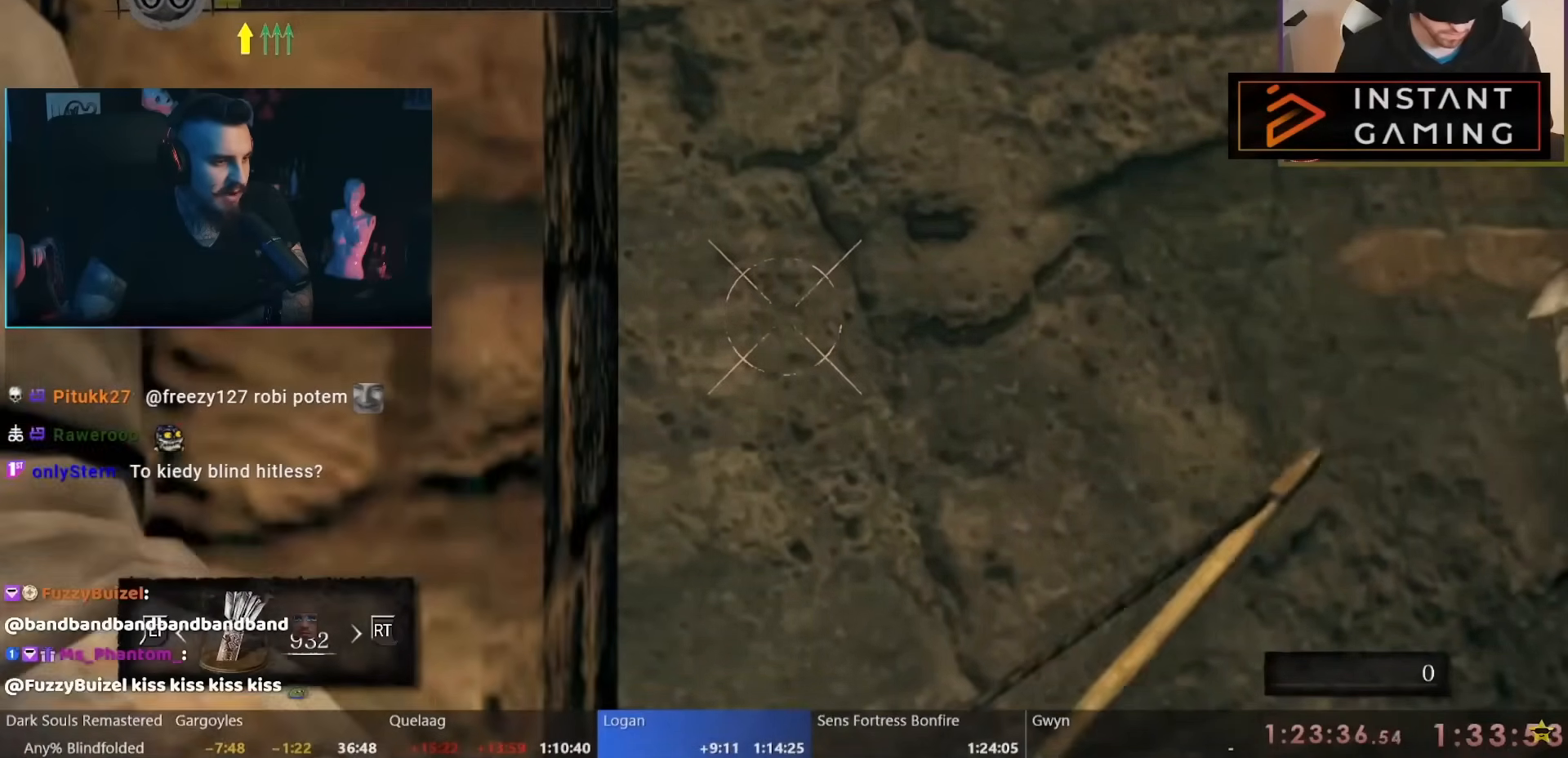
{"buttons": ["B"], "left_stick": "up", "right_stick": "center", "events": [[100, "B", "down"], [167, "B", "up"], [200, "B", "down"], [267, "B", "up"], [350, "B", "down"], [400, "B", "up"], [467, "B", "down"]]}
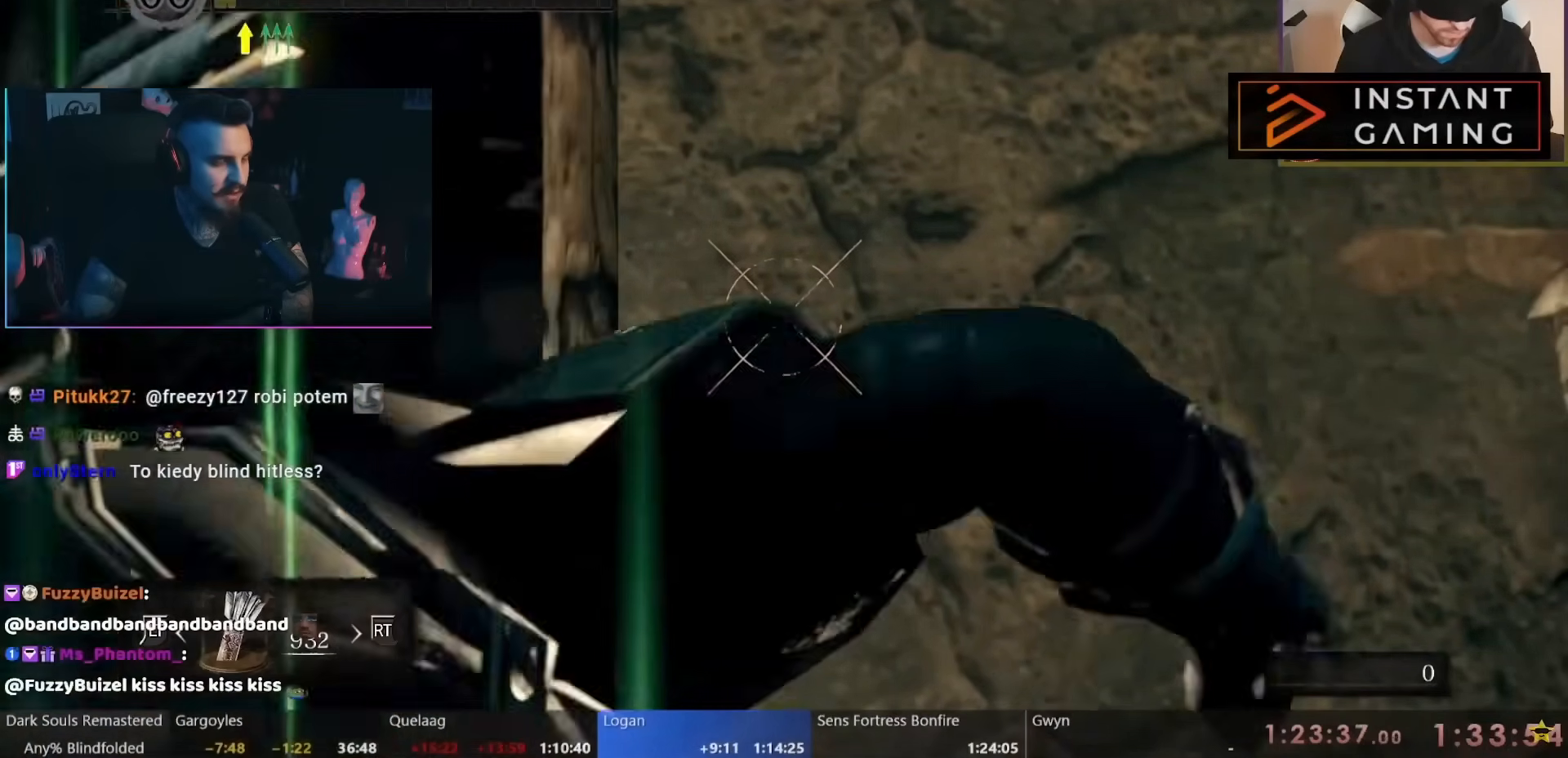
{"buttons": [], "left_stick": "up", "right_stick": "center", "events": [[17, "B", "up"], [150, "B", "down"], [183, "B", "up"]]}
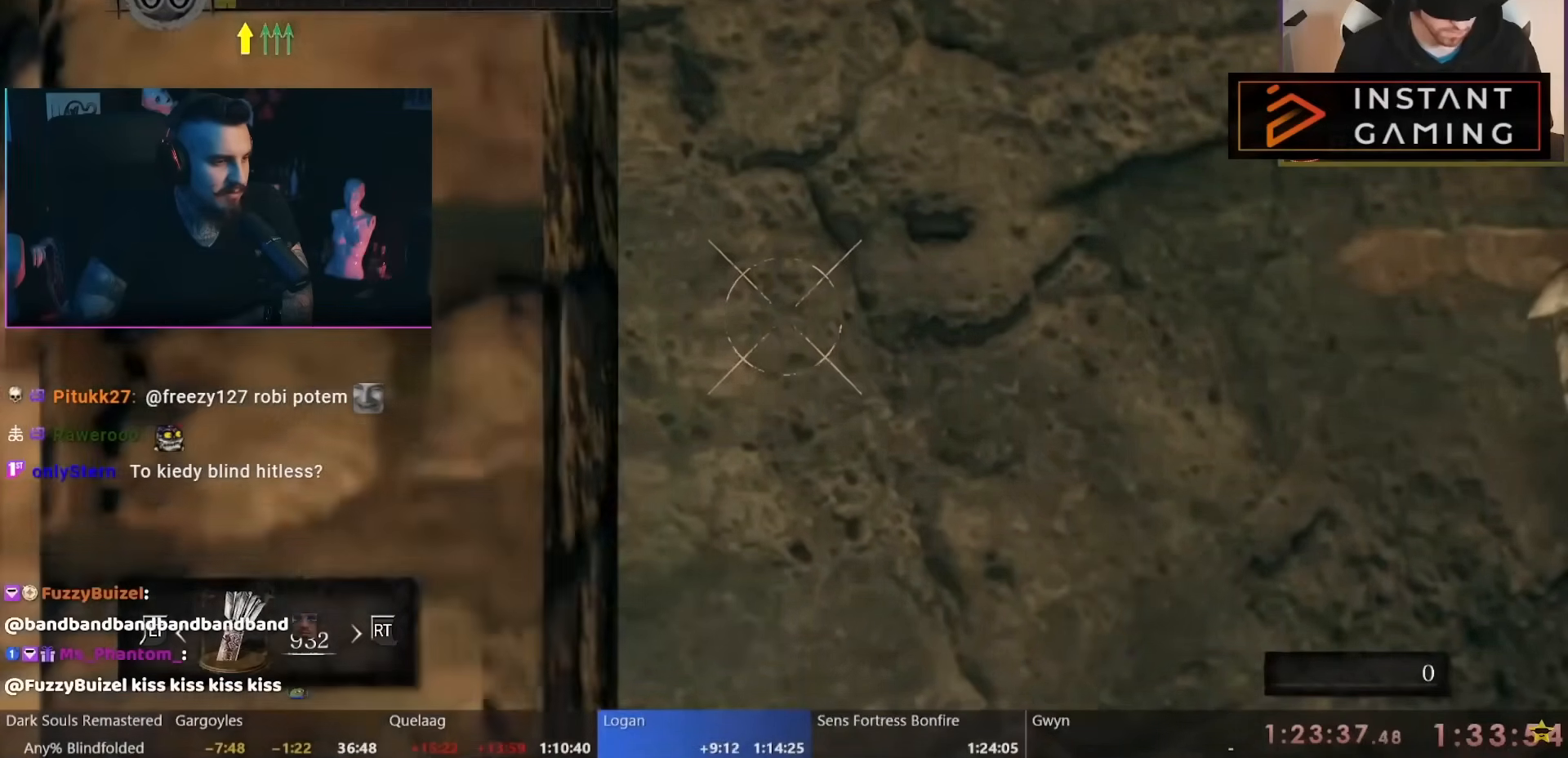
{"buttons": [], "left_stick": "left", "right_stick": "center", "events": [[417, "left_stick", "left"]]}
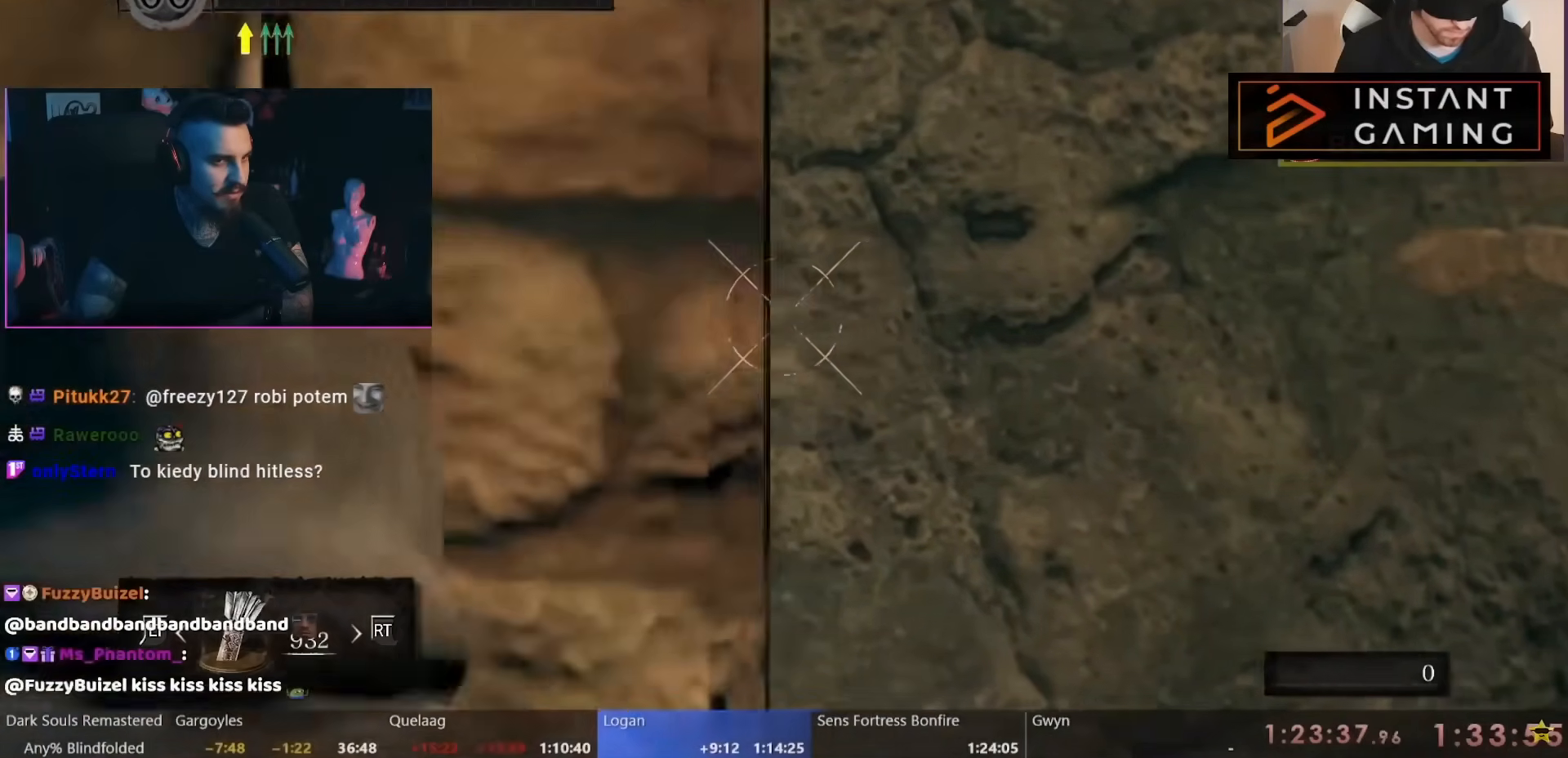
{"buttons": ["B"], "left_stick": "left", "right_stick": "center", "events": [[33, "B", "down"], [100, "B", "up"], [183, "B", "down"], [250, "B", "up"], [317, "B", "down"], [417, "B", "up"], [450, "B", "down"]]}
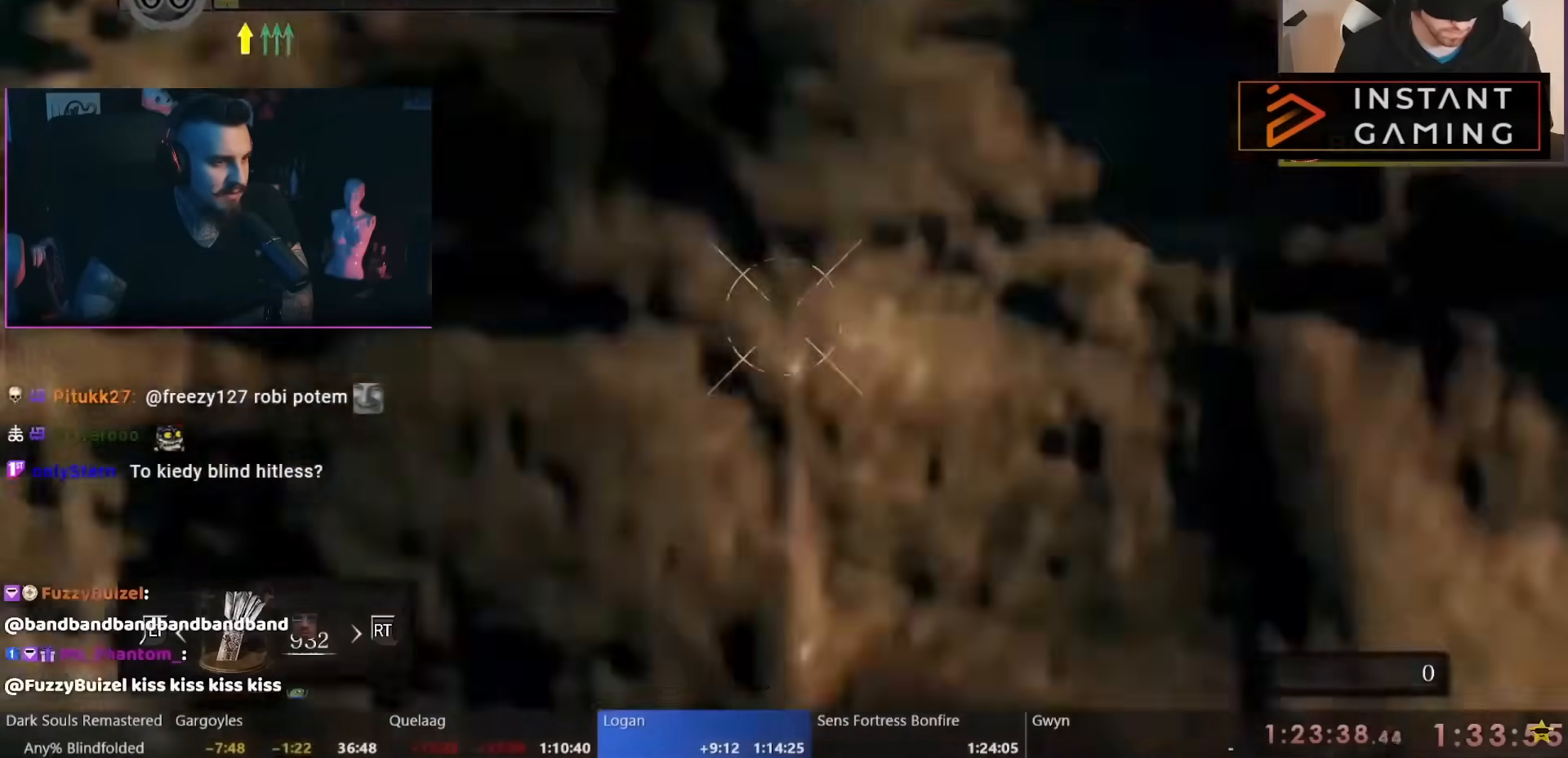
{"buttons": [], "left_stick": "left", "right_stick": "center", "events": [[33, "B", "up"], [117, "B", "down"], [200, "B", "up"], [283, "B", "down"], [367, "B", "up"], [450, "B", "down"], [483, "B", "up"]]}
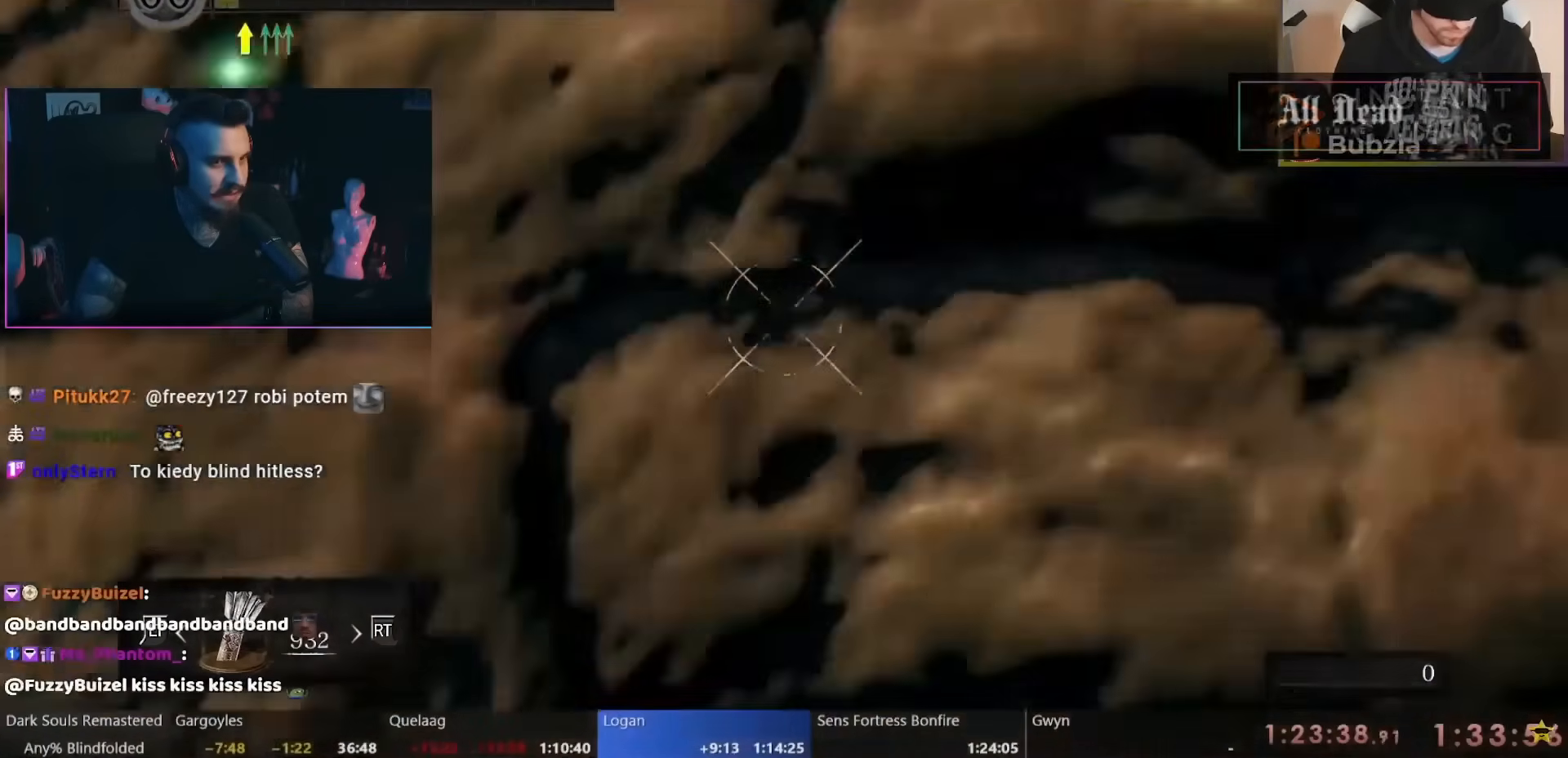
{"buttons": [], "left_stick": "left", "right_stick": "center", "events": [[117, "B", "down"], [150, "B", "up"], [233, "B", "down"], [317, "B", "up"], [367, "B", "down"], [483, "B", "up"]]}
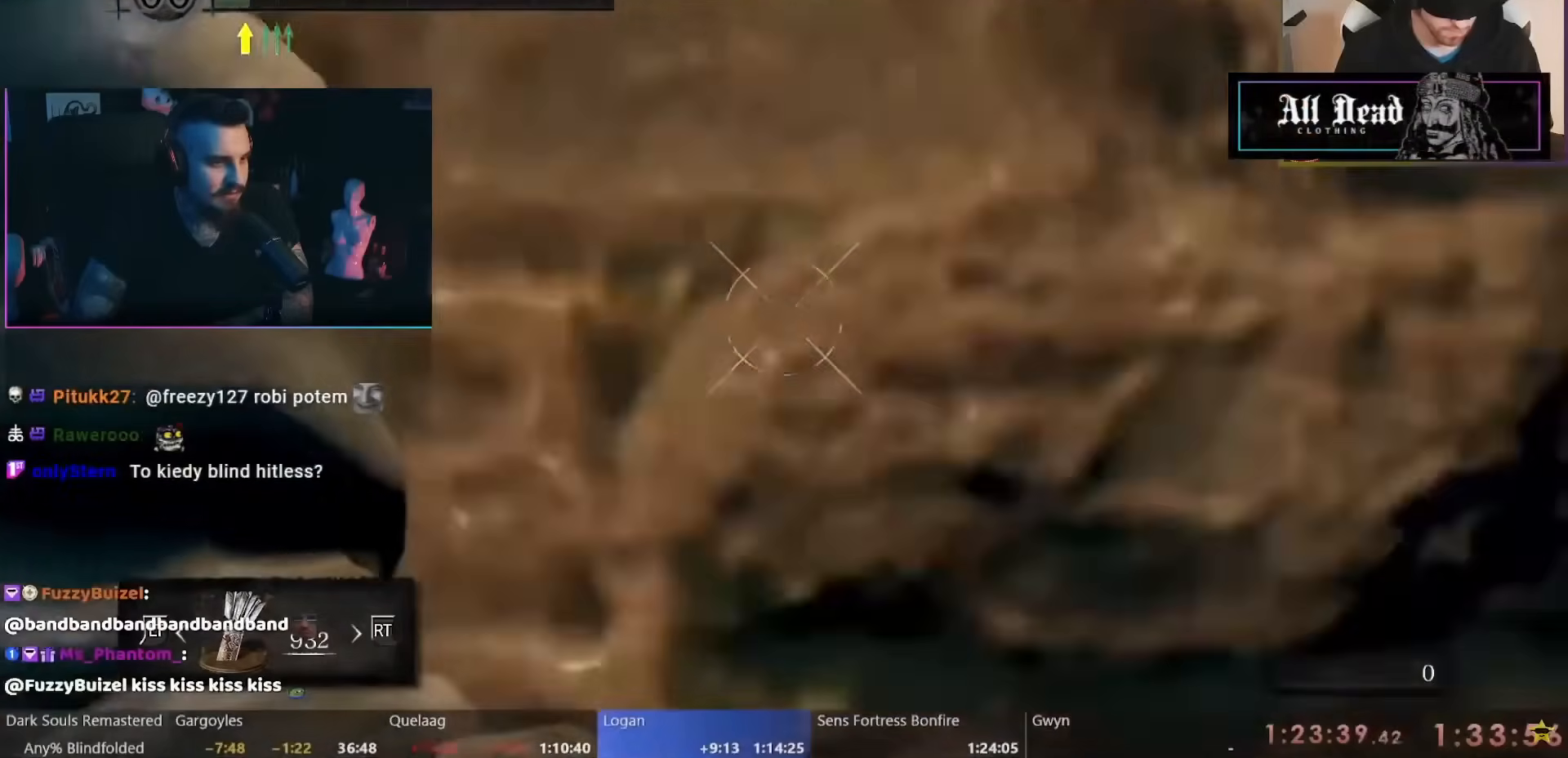
{"buttons": ["B"], "left_stick": "left", "right_stick": "center", "events": [[33, "B", "down"], [117, "B", "up"], [200, "B", "down"], [283, "B", "up"], [333, "B", "down"], [417, "B", "up"], [500, "B", "down"]]}
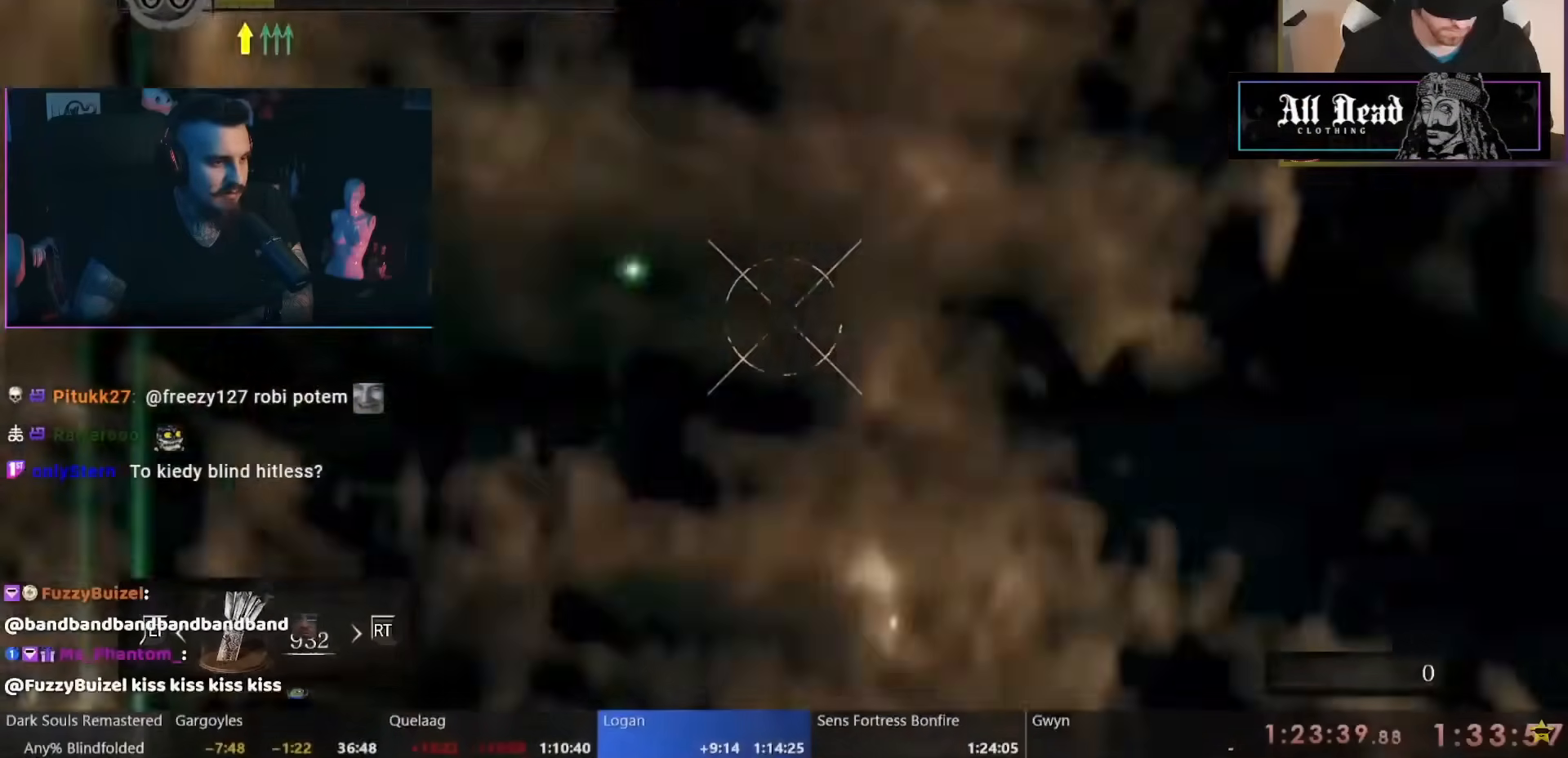
{"buttons": [], "left_stick": "left", "right_stick": "center", "events": [[67, "B", "up"], [117, "B", "down"], [200, "B", "up"], [250, "B", "down"], [333, "B", "up"], [417, "B", "down"], [500, "B", "up"]]}
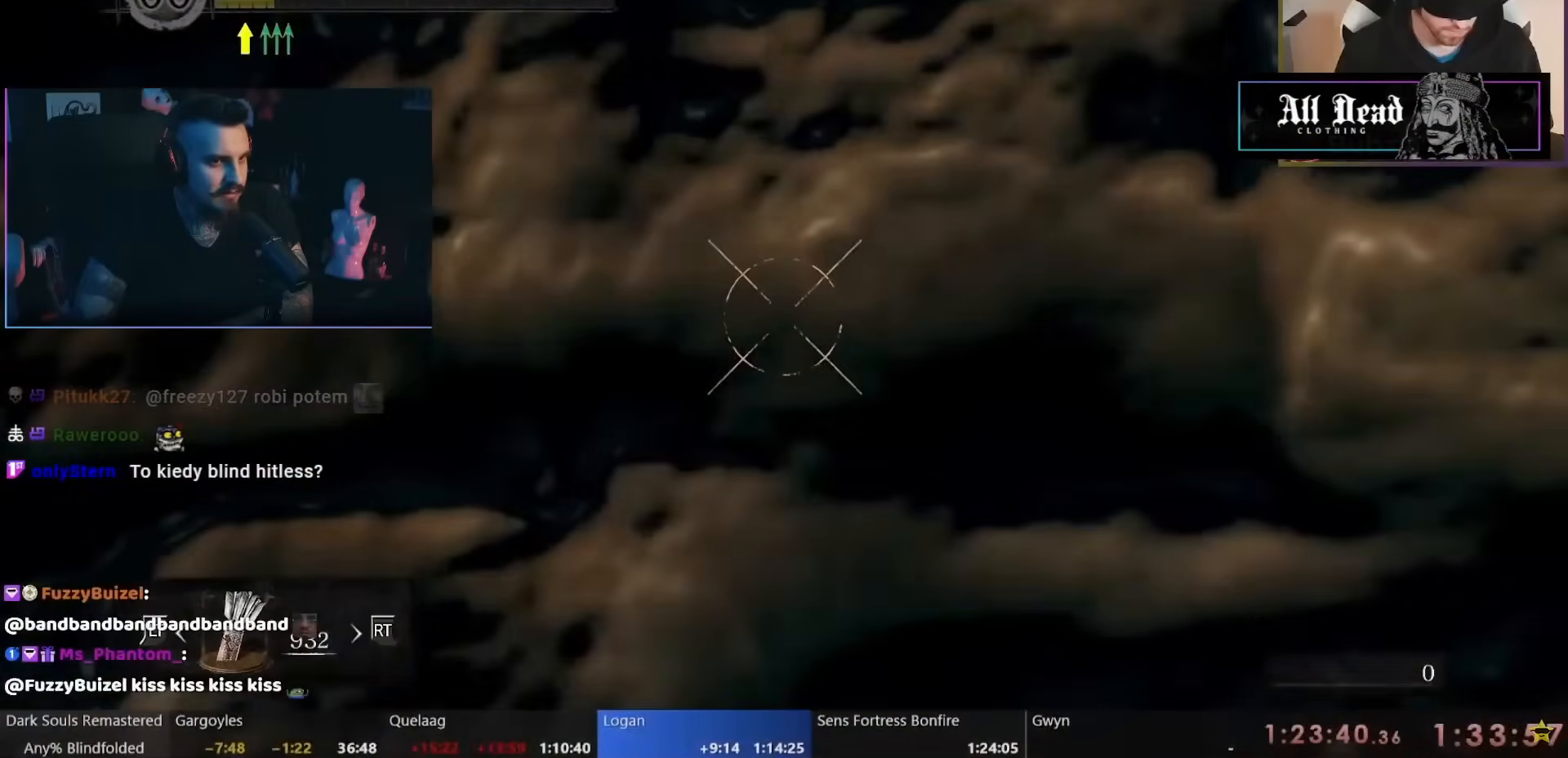
{"buttons": [], "left_stick": "left", "right_stick": "center", "events": [[67, "B", "down"], [117, "B", "up"], [233, "B", "down"], [283, "B", "up"], [400, "B", "down"], [483, "B", "up"]]}
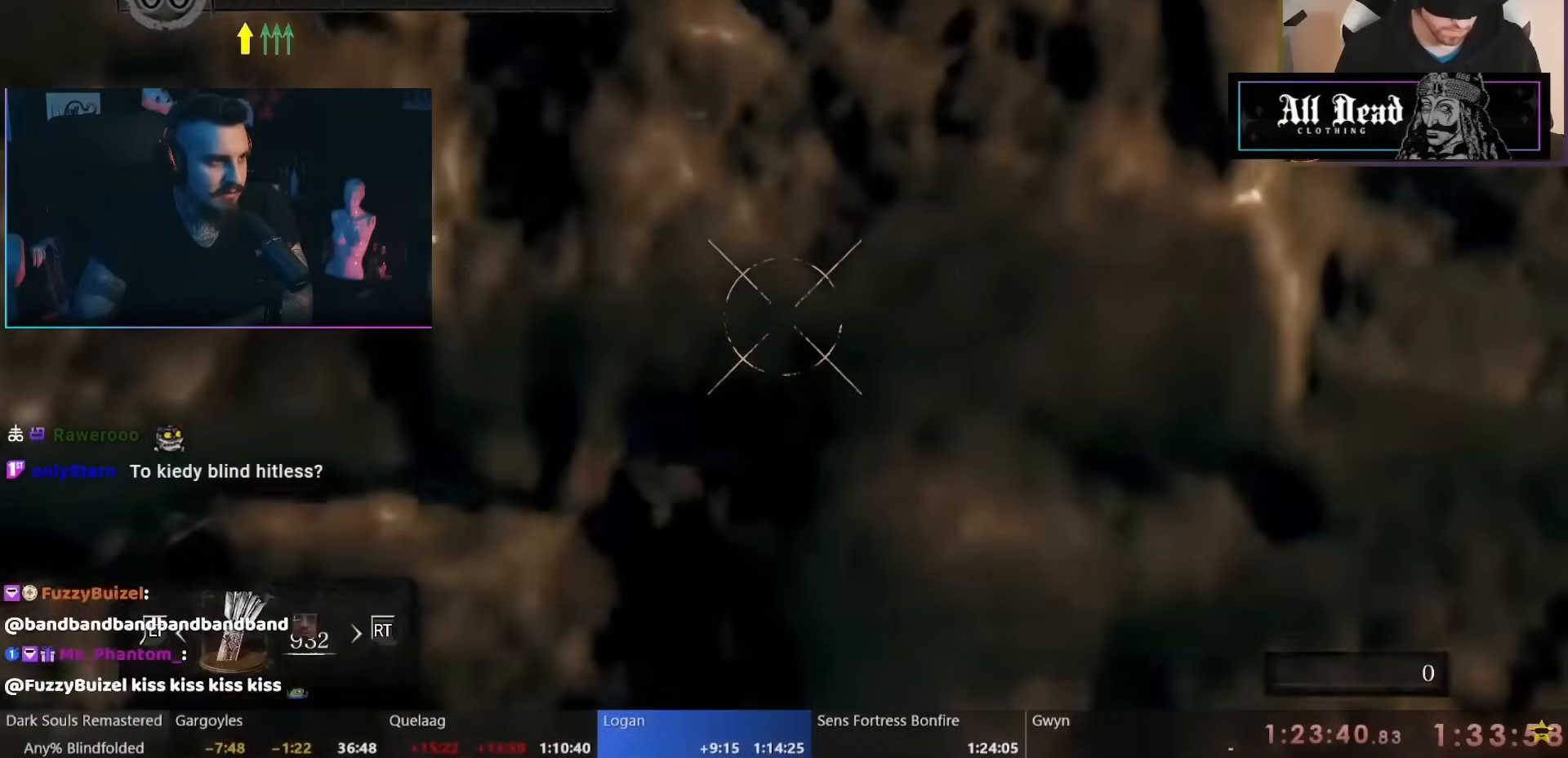
{"buttons": ["B"], "left_stick": "left", "right_stick": "center", "events": [[33, "B", "down"], [133, "B", "up"], [217, "B", "down"], [283, "B", "up"], [383, "B", "down"], [450, "B", "up"], [500, "B", "down"]]}
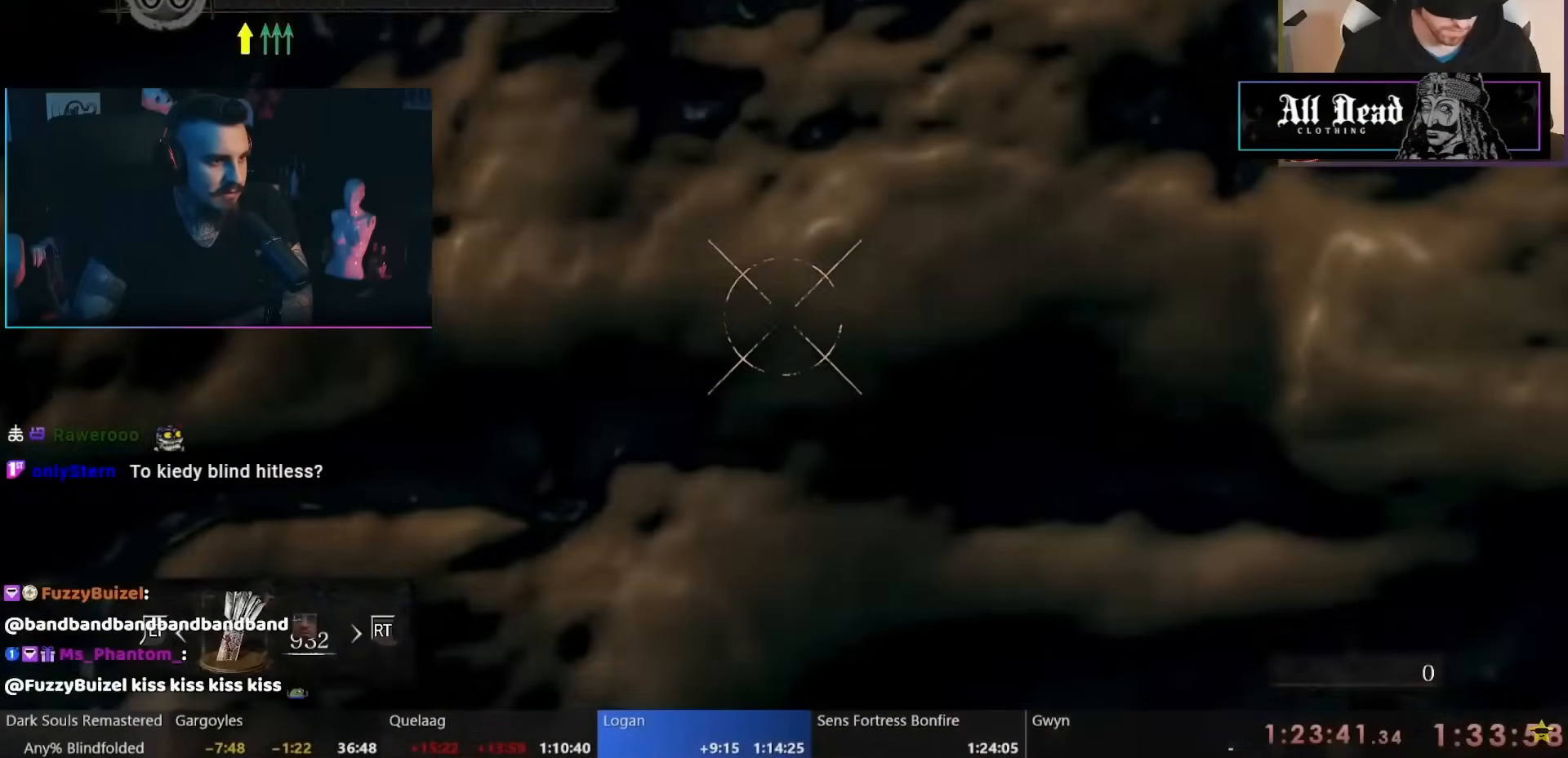
{"buttons": [], "left_stick": "left", "right_stick": "center", "events": [[133, "B", "up"], [200, "B", "down"], [300, "B", "up"], [383, "B", "down"], [467, "B", "up"]]}
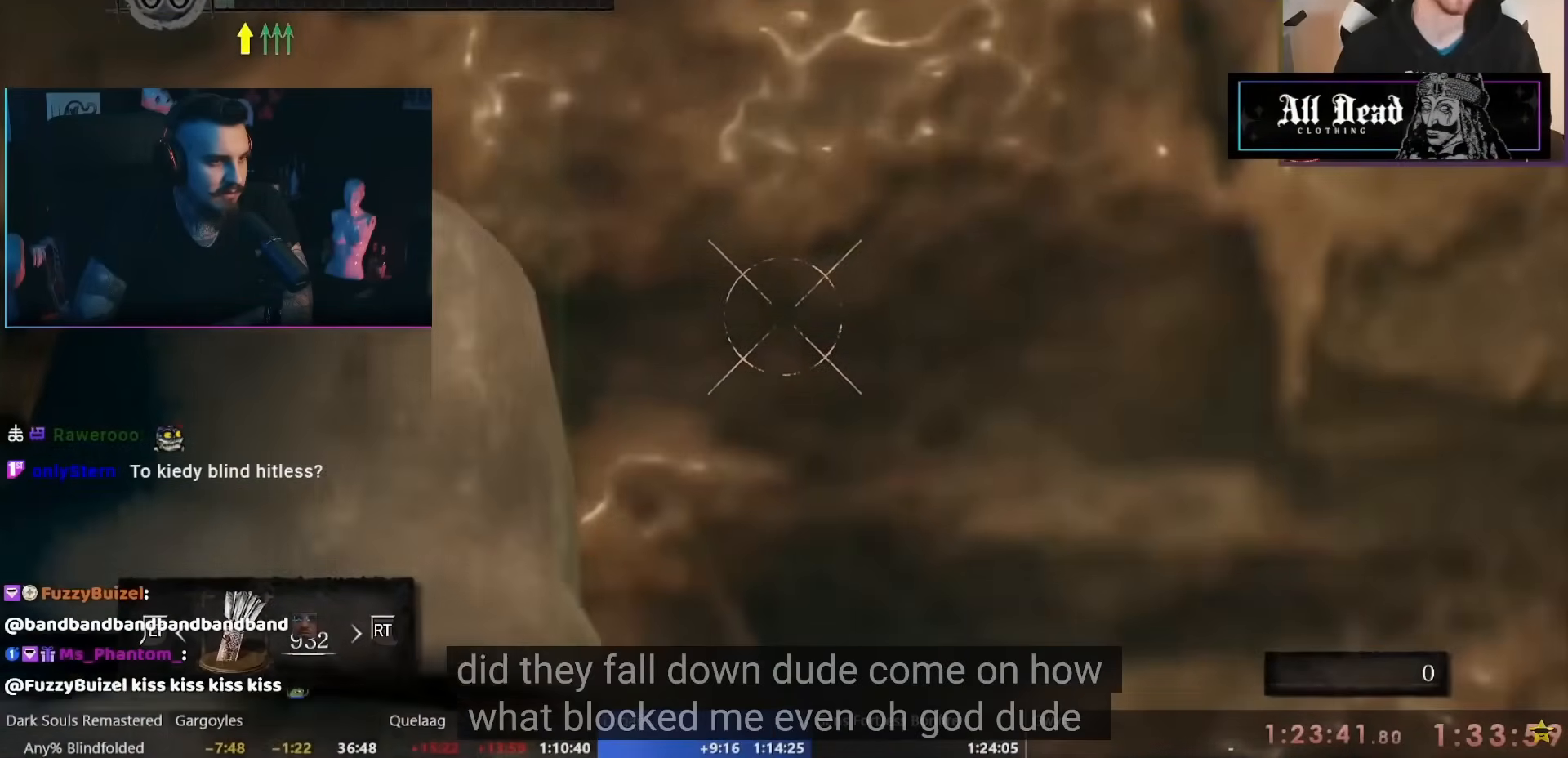
{"buttons": [], "left_stick": "left", "right_stick": "center", "events": [[33, "B", "down"], [117, "B", "up"], [200, "B", "down"], [267, "B", "up"], [400, "B", "down"], [467, "B", "up"]]}
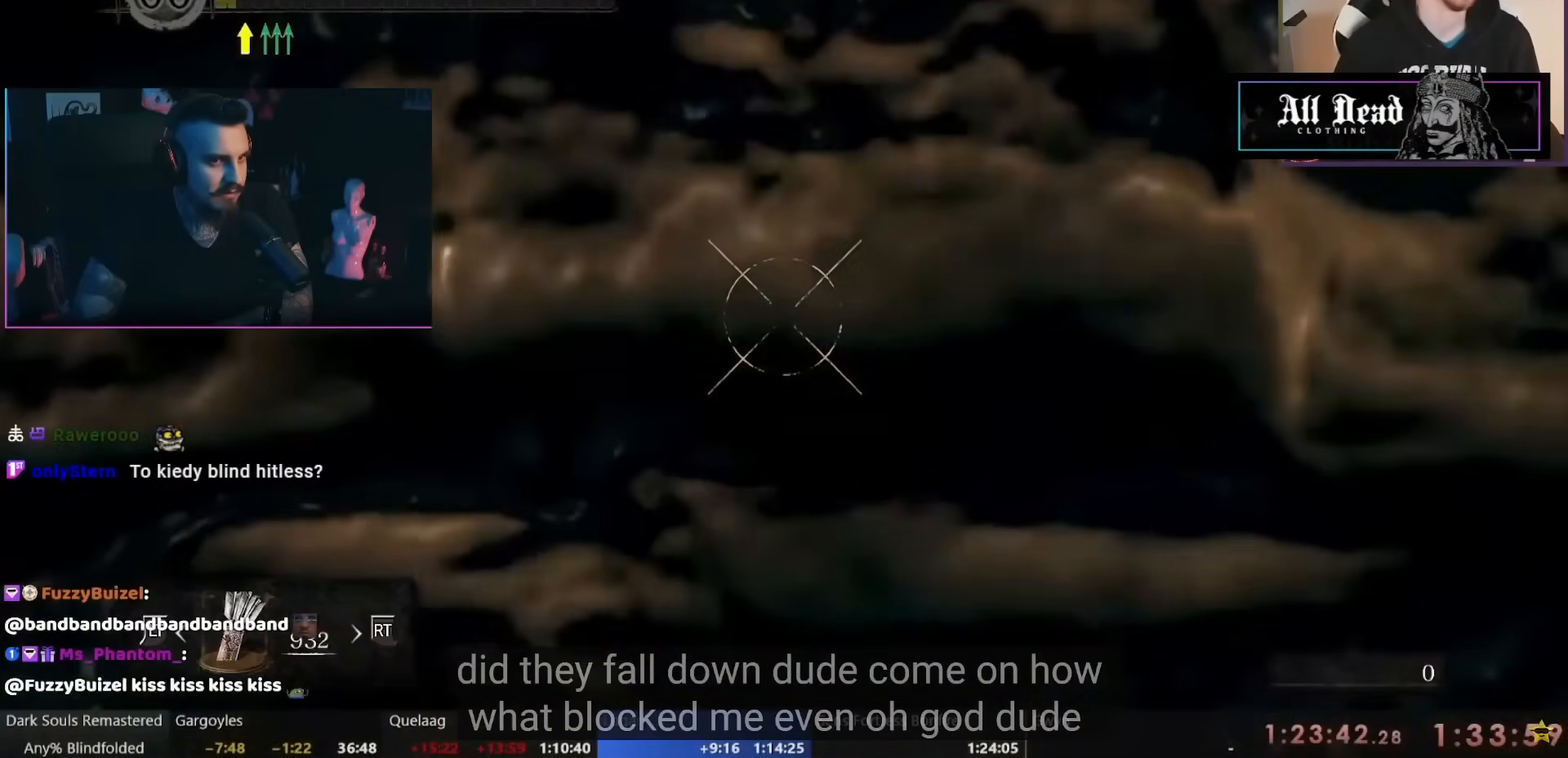
{"buttons": [], "left_stick": "left", "right_stick": "center", "events": [[50, "B", "down"], [150, "B", "up"], [217, "B", "down"], [317, "B", "up"], [400, "B", "down"], [467, "B", "up"]]}
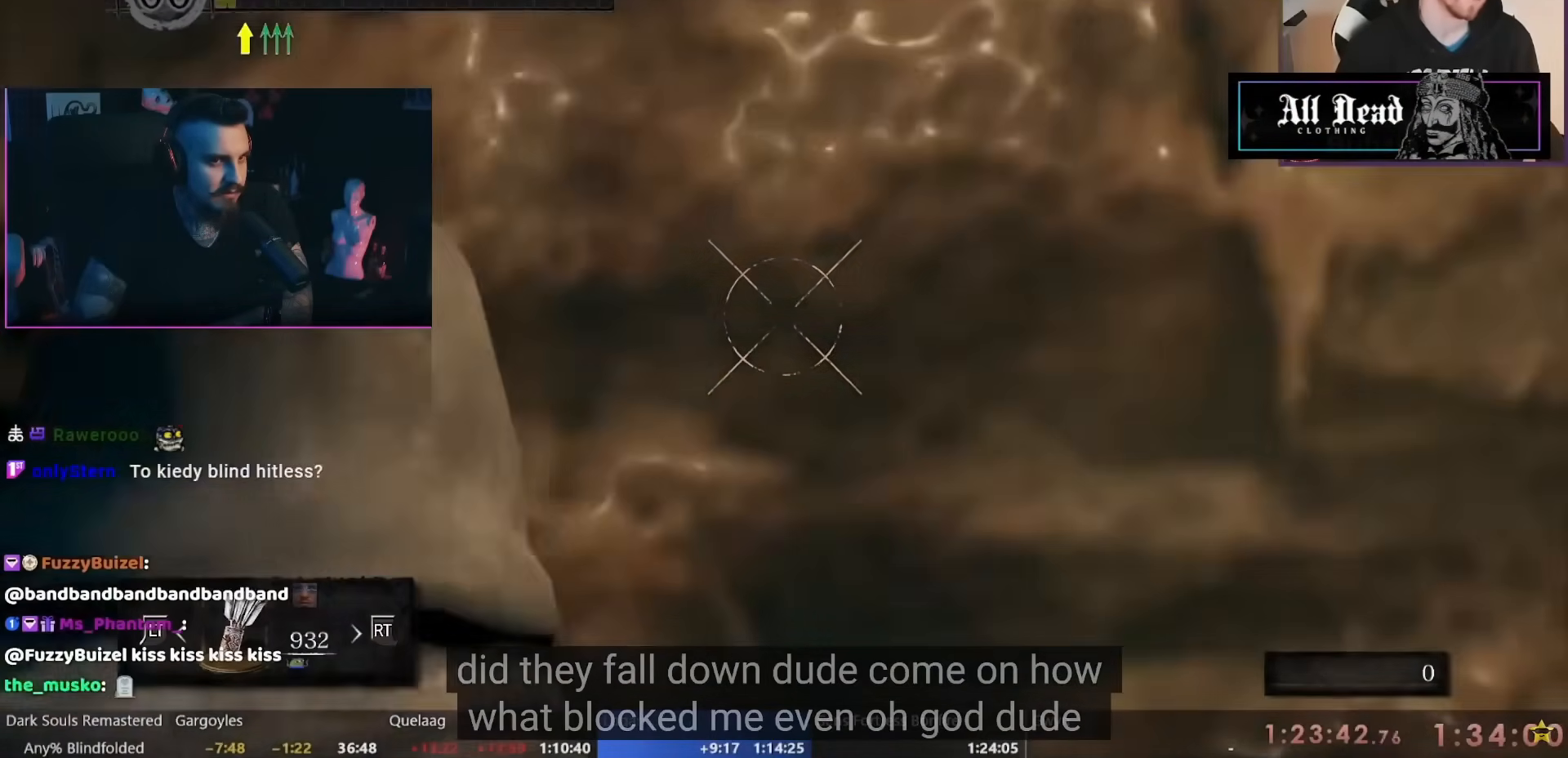
{"buttons": ["B"], "left_stick": "left", "right_stick": "center", "events": [[50, "B", "down"], [133, "B", "up"], [217, "B", "down"], [283, "B", "up"], [350, "B", "down"], [417, "B", "up"], [500, "B", "down"]]}
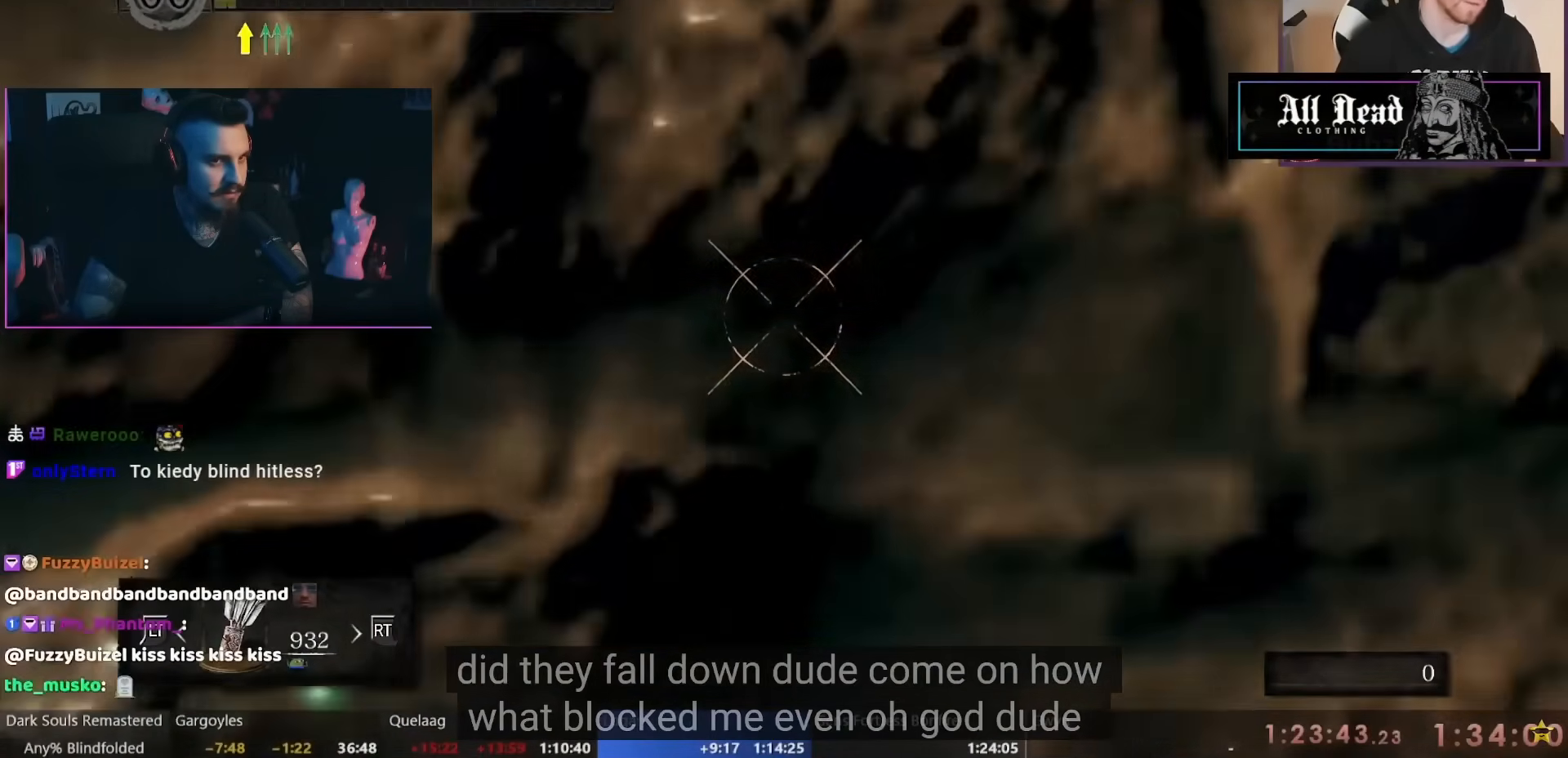
{"buttons": [], "left_stick": "left", "right_stick": "center", "events": [[67, "B", "up"], [133, "B", "down"], [217, "B", "up"], [267, "B", "down"], [367, "B", "up"]]}
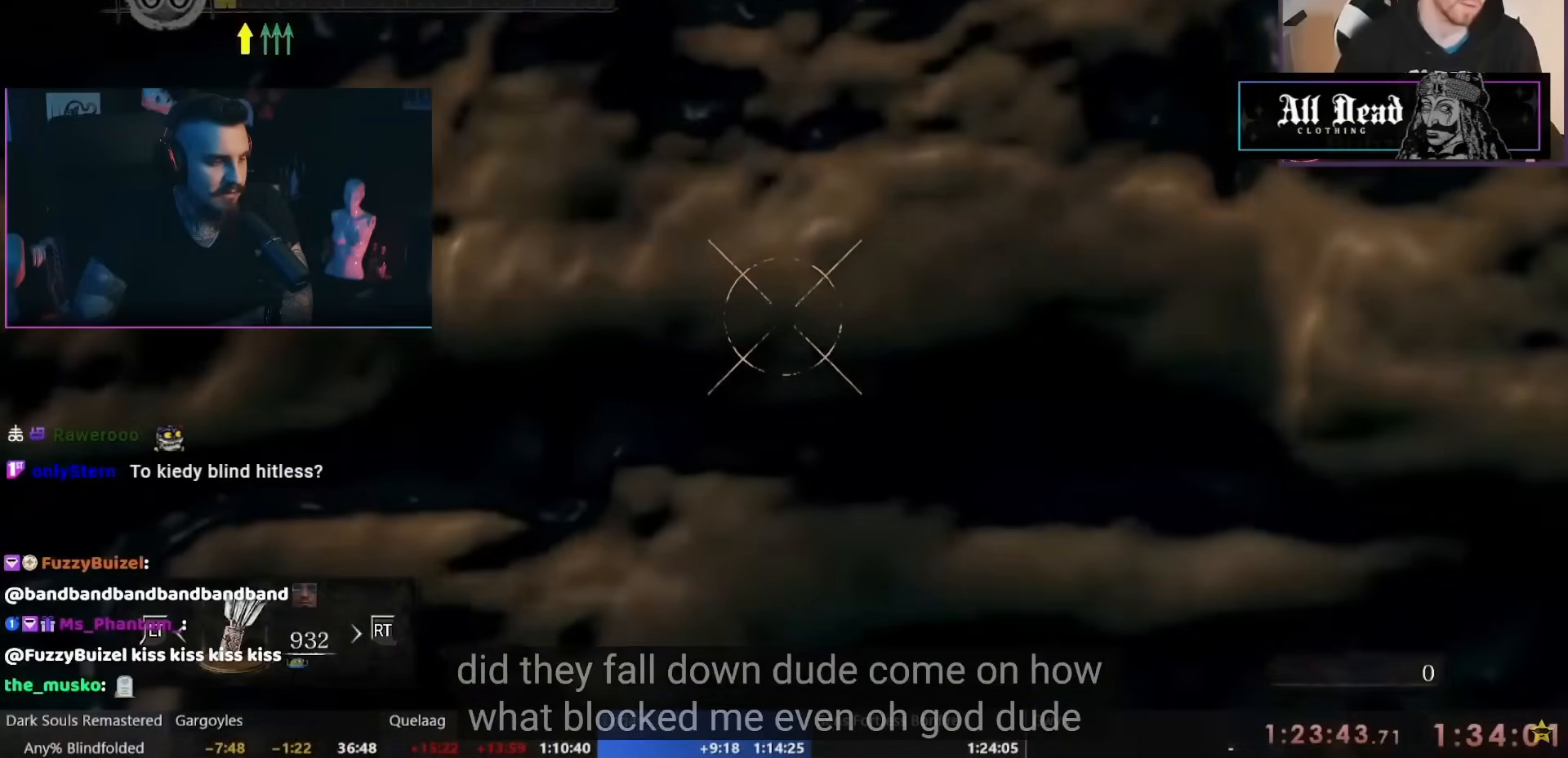
{"buttons": [], "left_stick": "left", "right_stick": "center", "events": []}
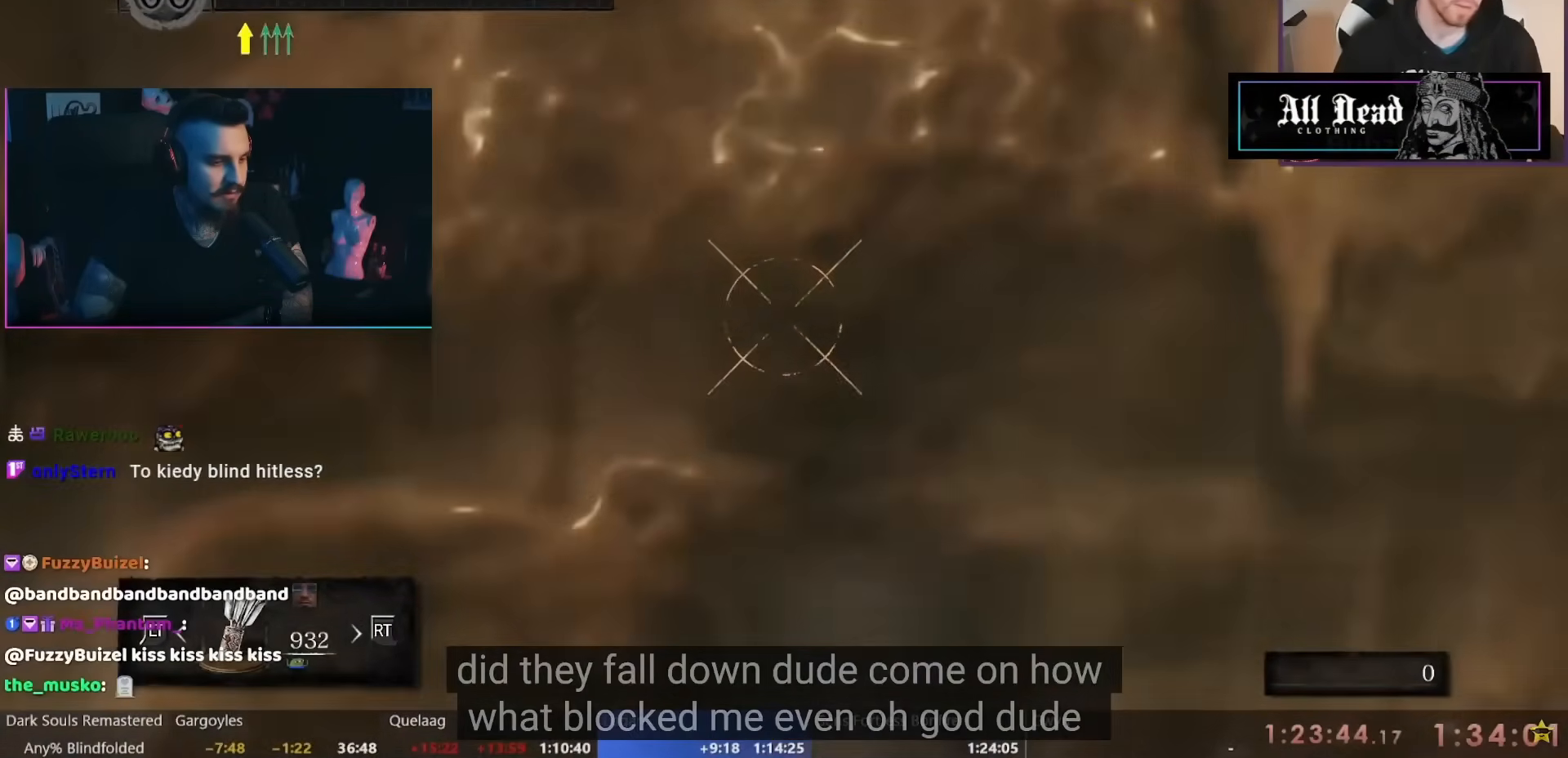
{"buttons": [], "left_stick": "center", "right_stick": "center", "events": [[333, "left_stick", "center"]]}
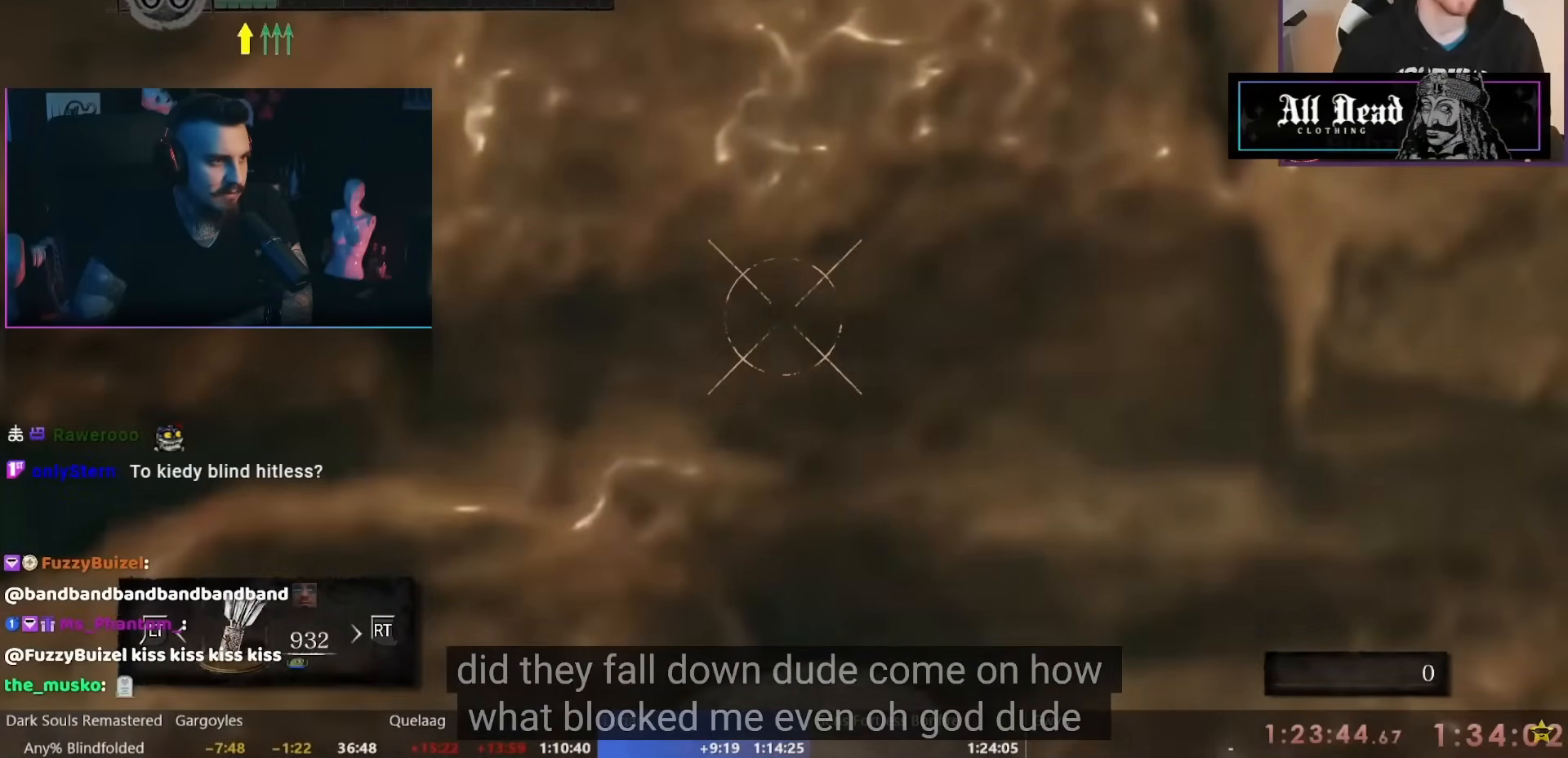
{"buttons": [], "left_stick": "down-left", "right_stick": "center", "events": [[117, "left_stick", "left"], [500, "left_stick", "down-left"]]}
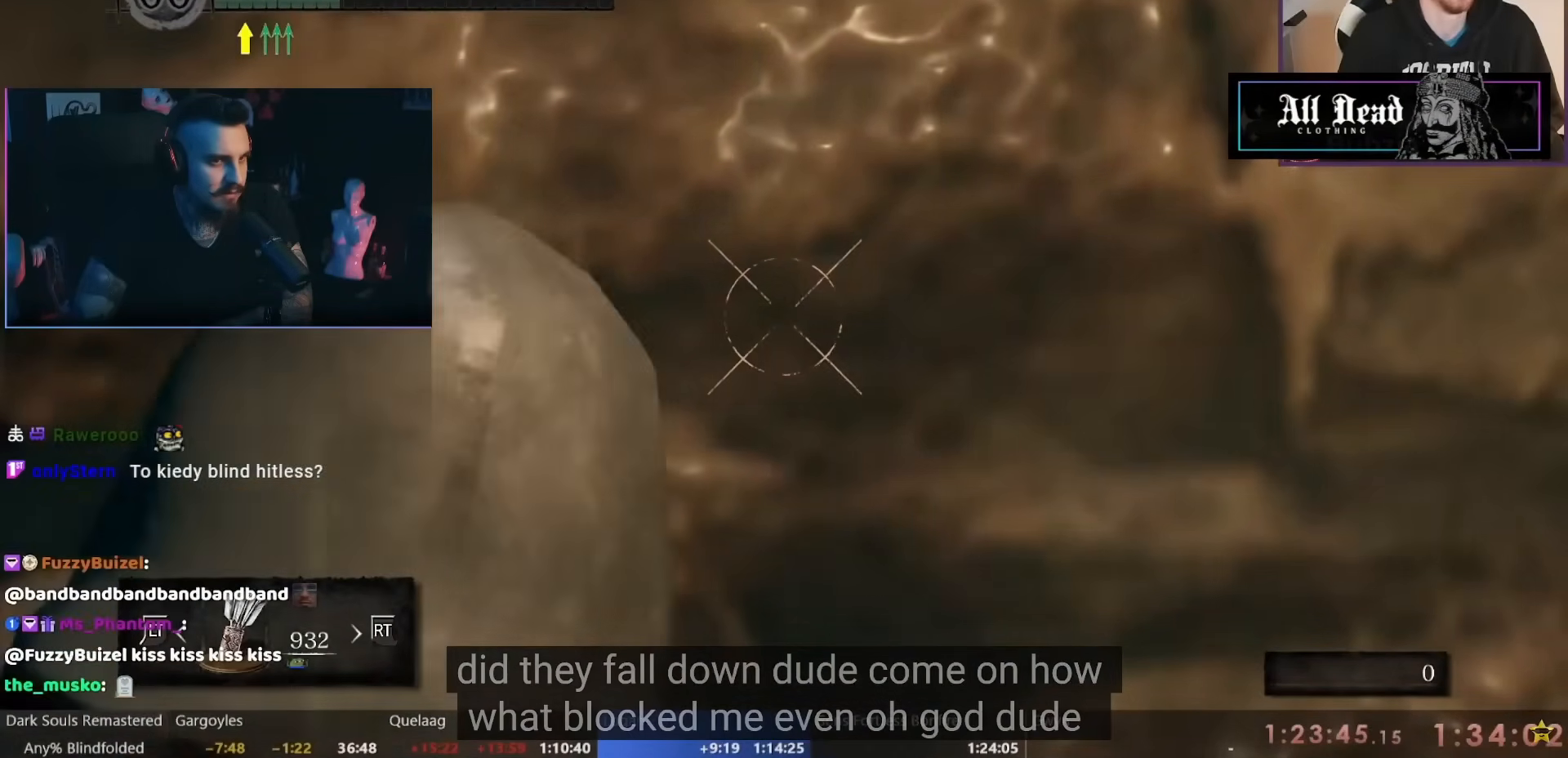
{"buttons": [], "left_stick": "center", "right_stick": "center", "events": [[150, "left_stick", "down"], [450, "left_stick", "center"]]}